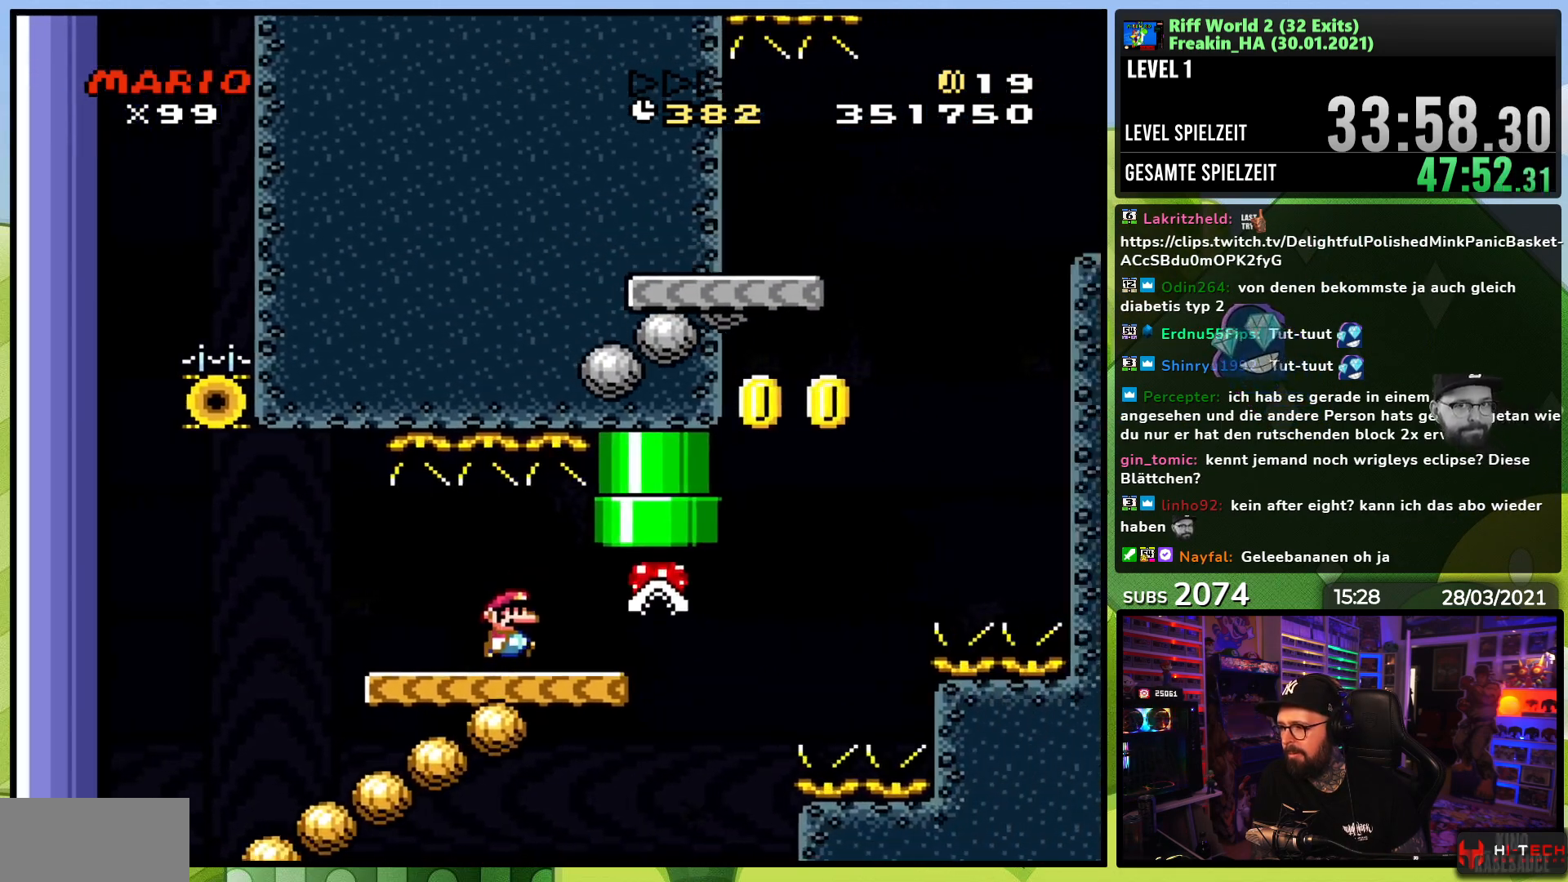
Gameplay with a controller (Nintendo layout); each line is a JSON object with the inputs held at the frame after it. "events" lists button and stick changes between this image and that frame as [ms after this image, input, new state], when the widget could be followed in between. Not read: L3 R1 R3.
{"buttons": ["B", "Y"], "events": [[233, "B", "down"], [317, "DPAD_RIGHT", "up"], [333, "DPAD_LEFT", "down"], [483, "DPAD_LEFT", "up"]]}
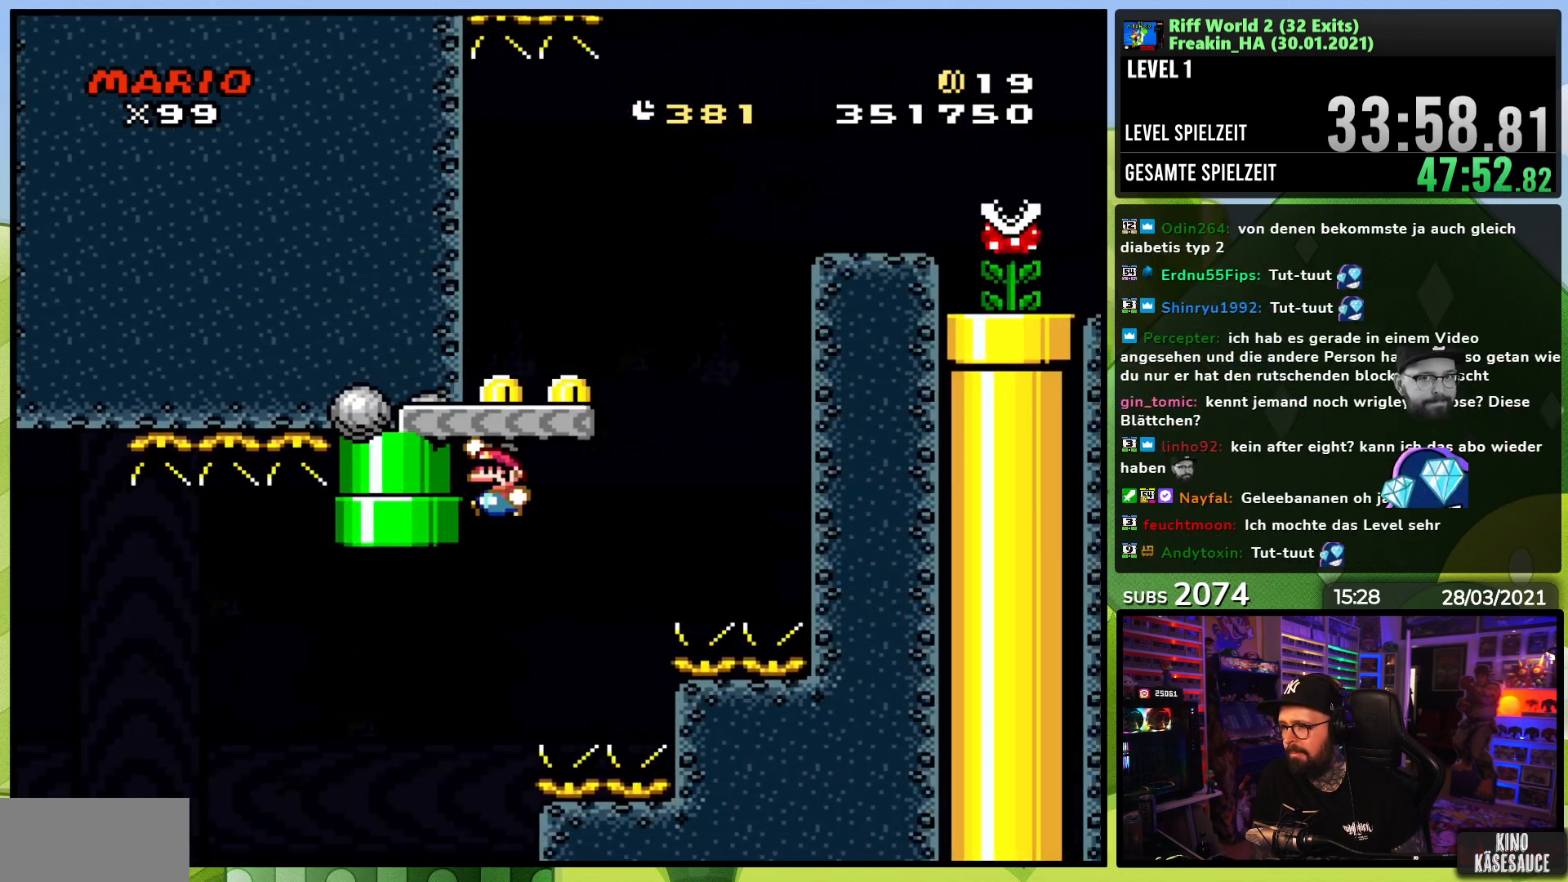
{"buttons": ["B", "Y", "DPAD_RIGHT"], "events": [[67, "DPAD_RIGHT", "down"], [100, "B", "up"], [233, "B", "down"]]}
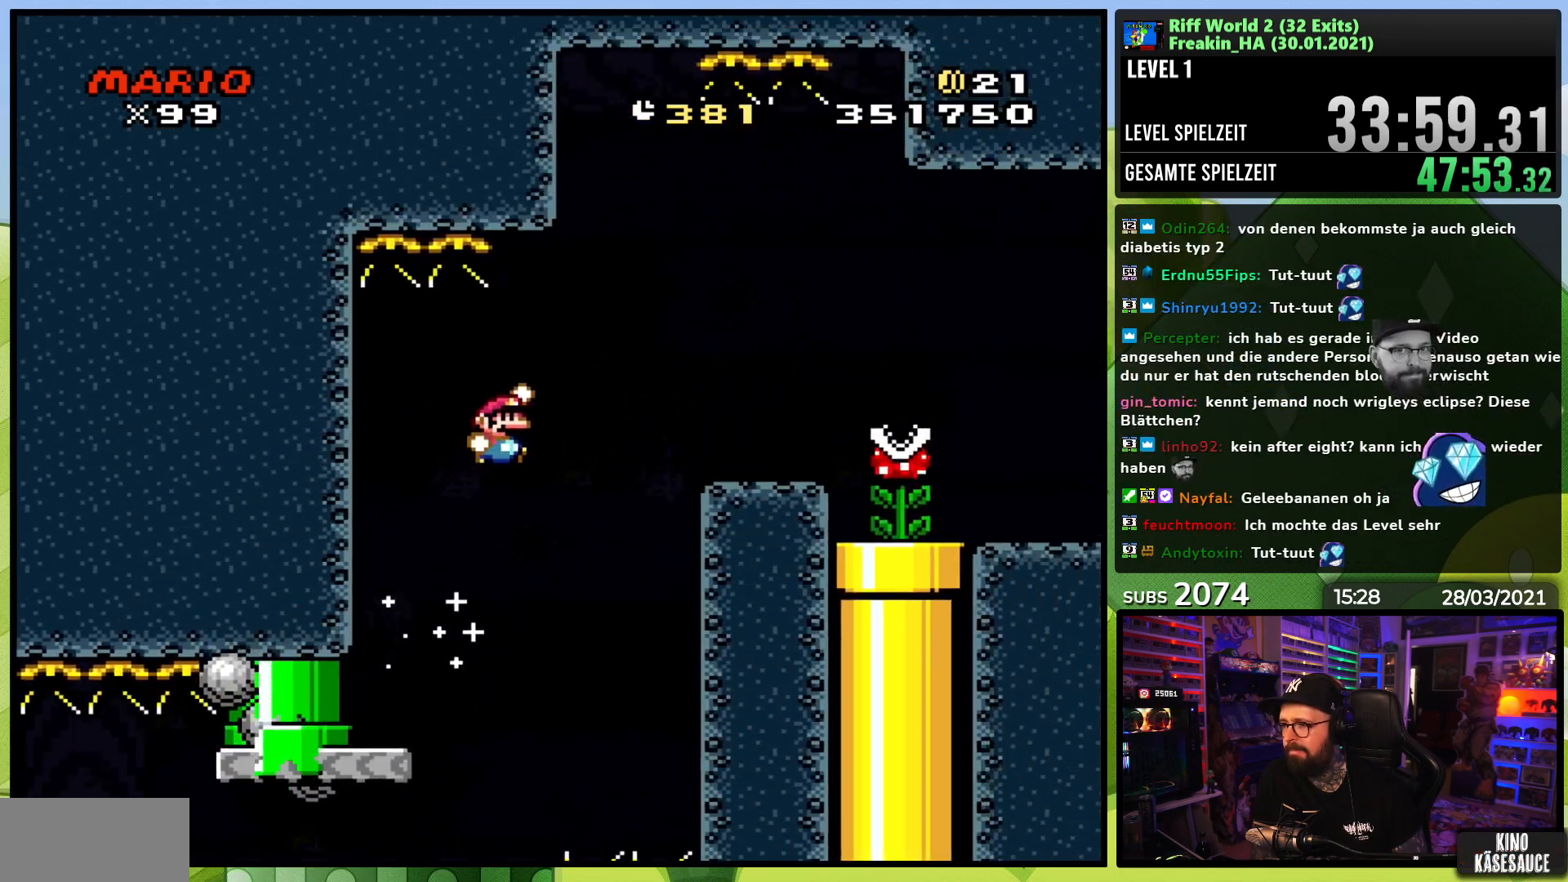
{"buttons": ["X", "DPAD_RIGHT"], "events": [[317, "B", "up"], [317, "Y", "up"], [333, "X", "down"], [417, "A", "down"], [483, "A", "up"]]}
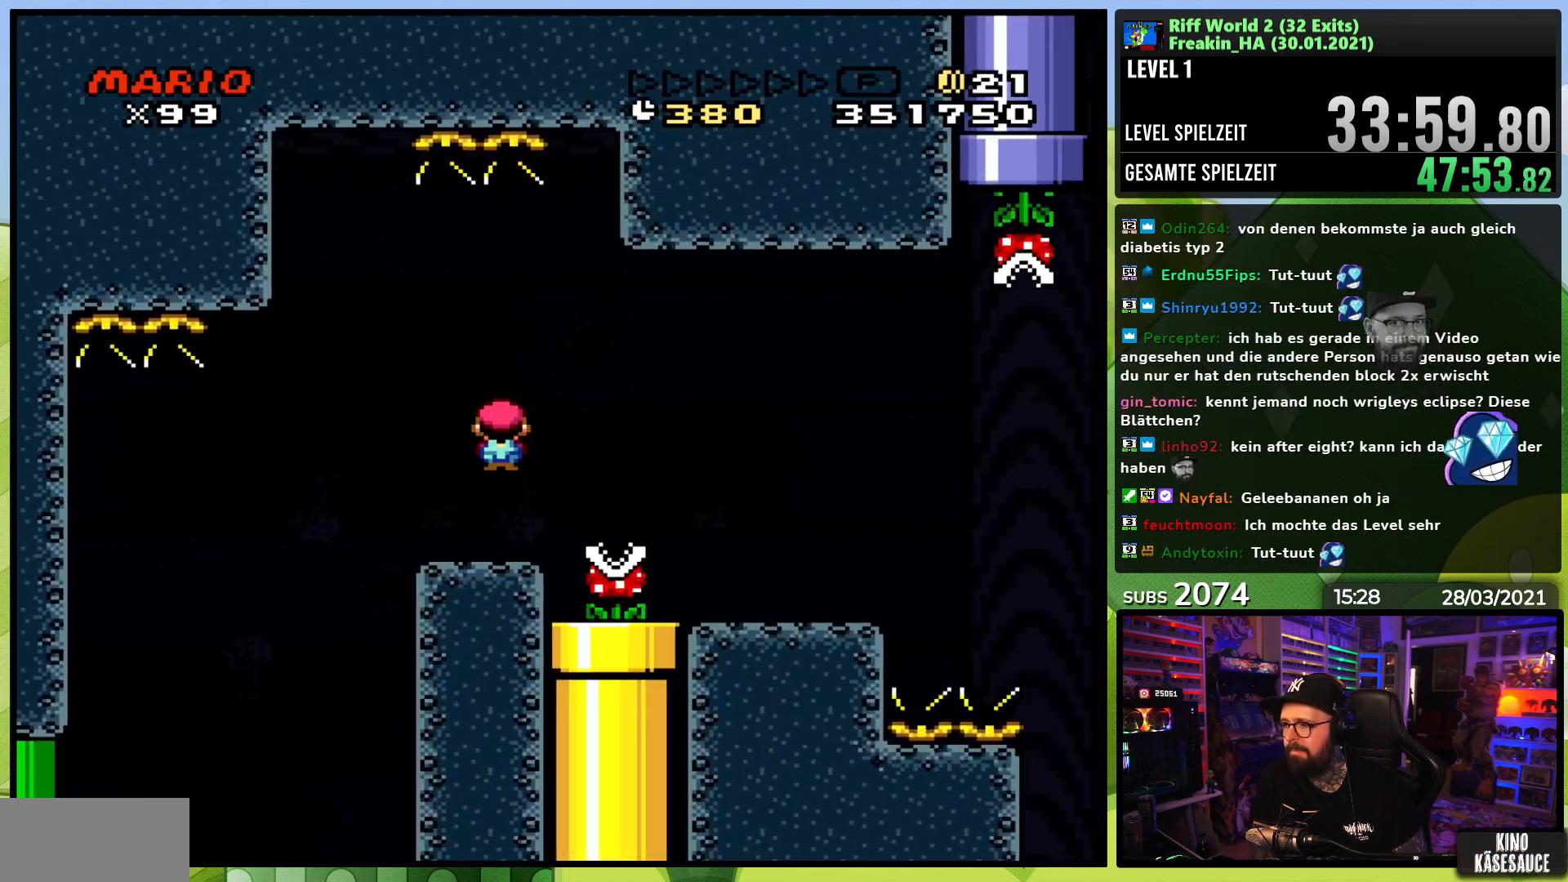
{"buttons": ["X", "DPAD_RIGHT"], "events": [[50, "DPAD_RIGHT", "up"], [183, "DPAD_RIGHT", "down"], [383, "A", "down"], [383, "DPAD_LEFT", "down"], [383, "X", "up"], [400, "A", "up"], [400, "DPAD_LEFT", "up"], [400, "X", "down"]]}
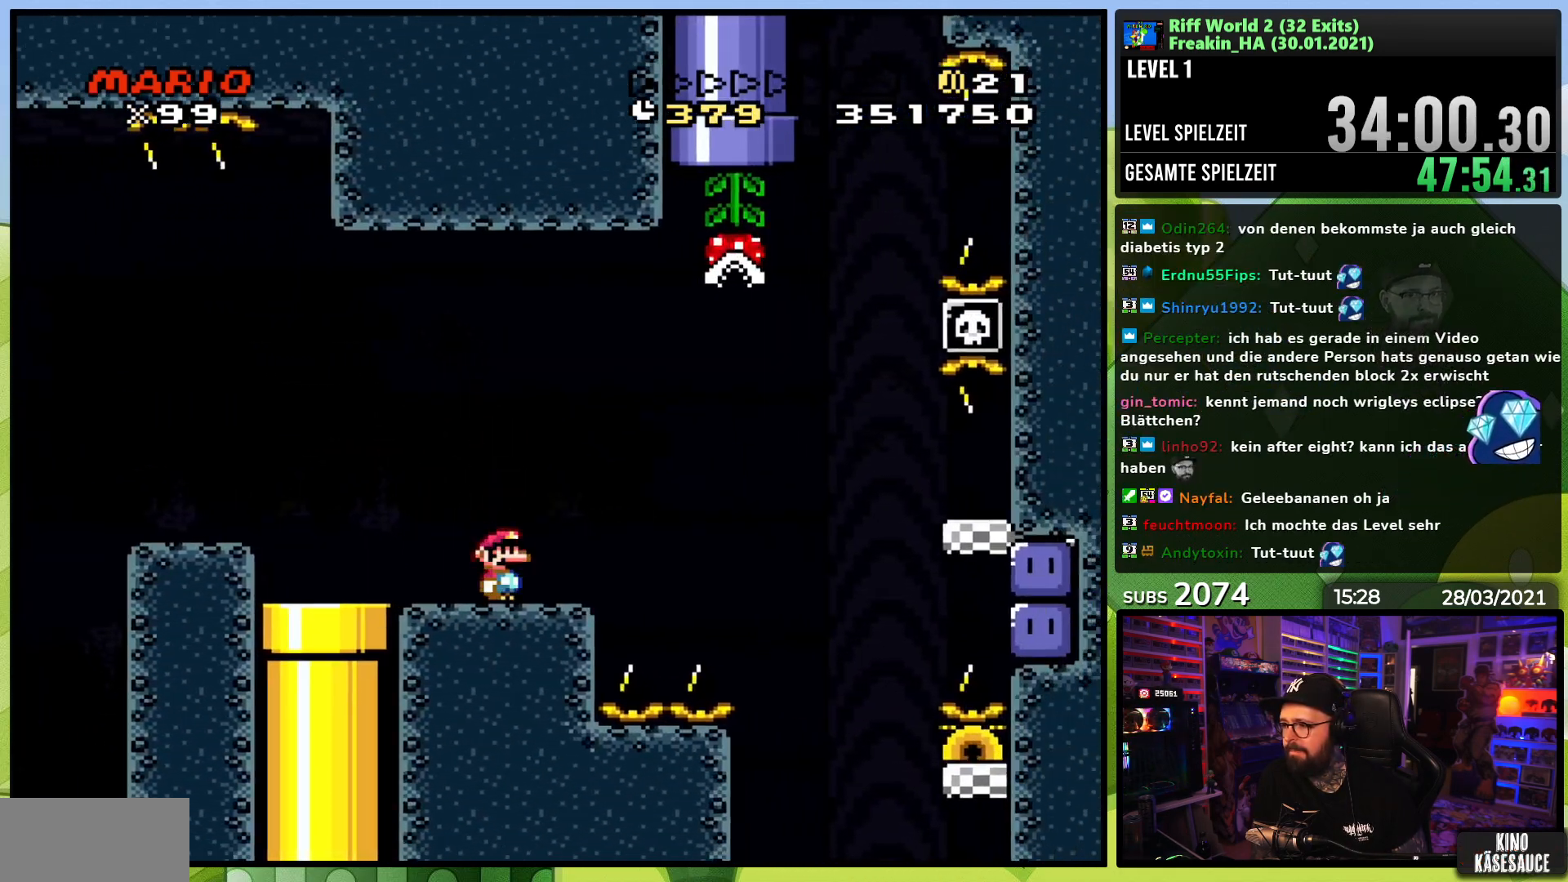
{"buttons": ["A", "X", "DPAD_RIGHT"], "events": [[100, "A", "down"], [150, "A", "up"], [283, "A", "down"]]}
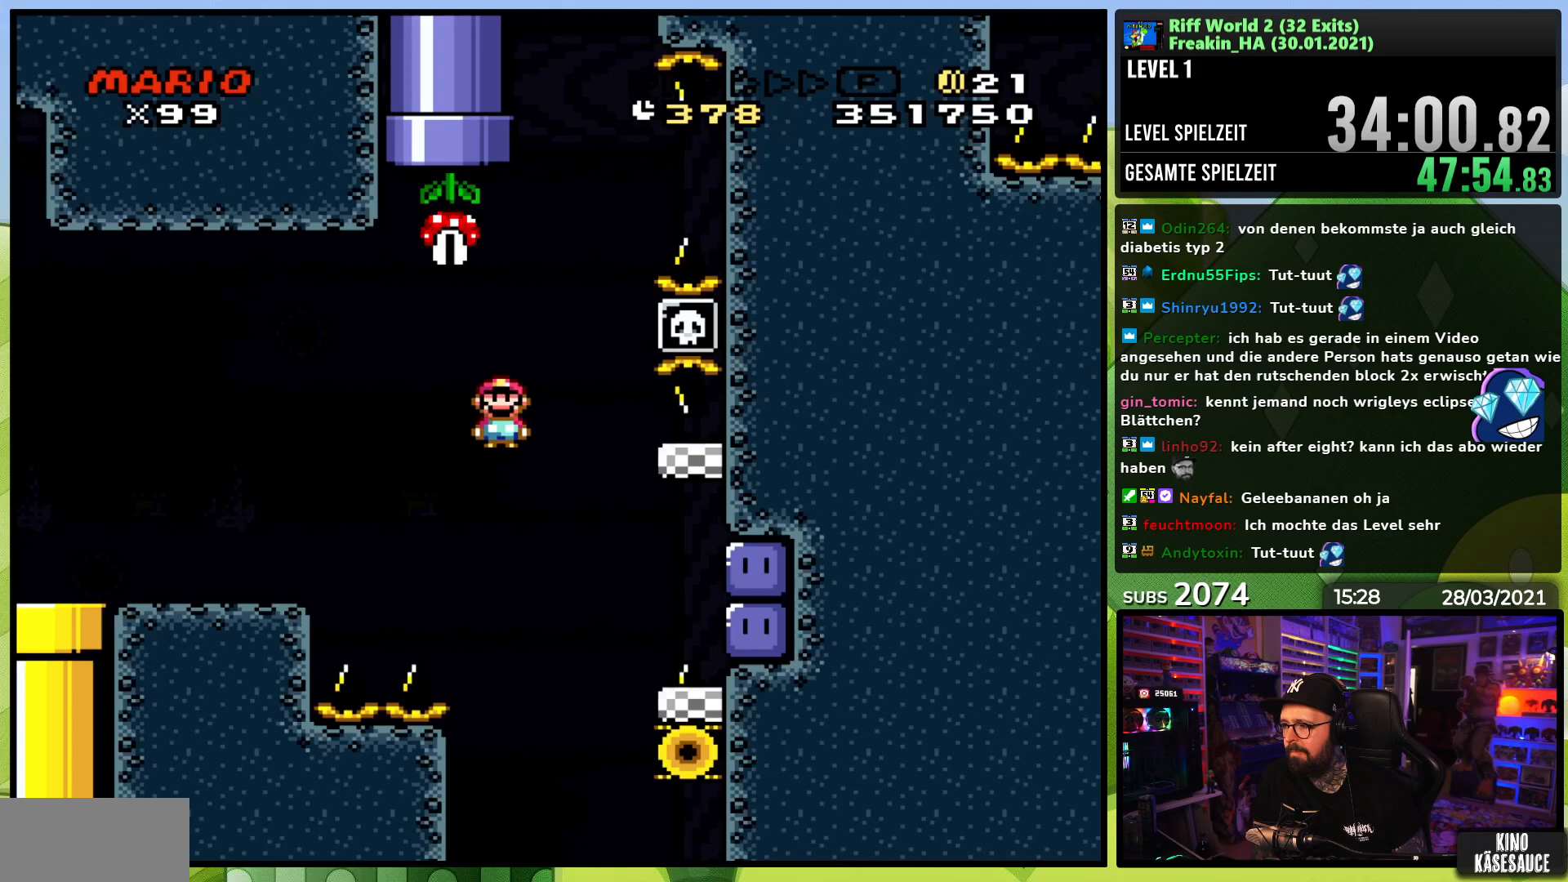
{"buttons": ["Y"], "events": [[200, "DPAD_LEFT", "down"], [200, "X", "up"], [217, "DPAD_LEFT", "up"], [217, "X", "down"], [283, "A", "up"], [317, "X", "up"], [400, "Y", "down"], [417, "DPAD_RIGHT", "up"]]}
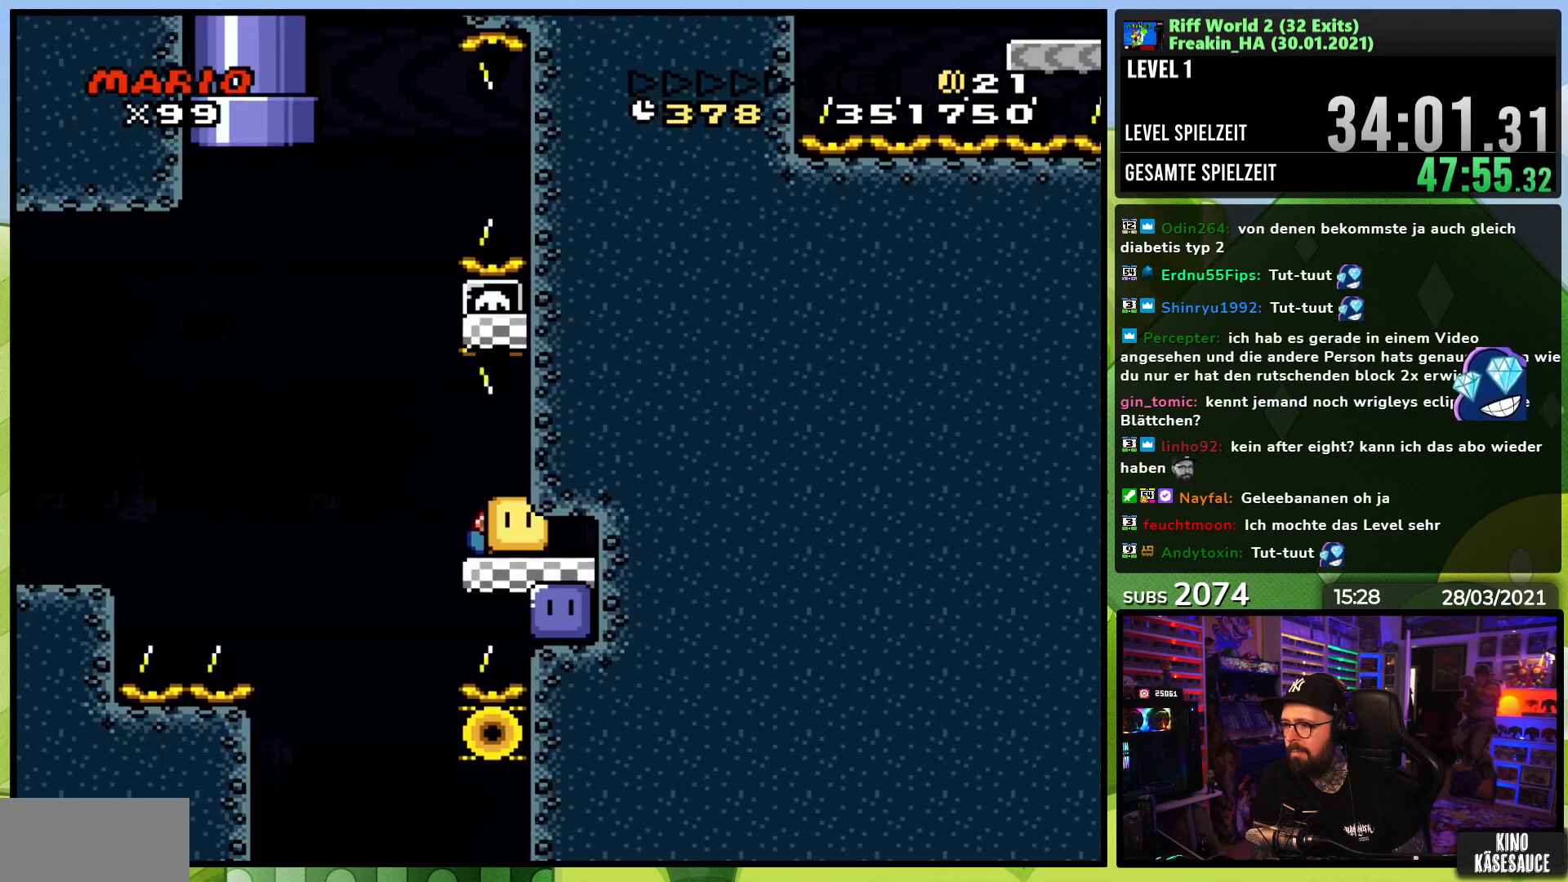
{"buttons": ["B", "Y", "DPAD_RIGHT"], "events": [[17, "DPAD_LEFT", "down"], [283, "B", "down"], [367, "DPAD_LEFT", "up"], [383, "DPAD_RIGHT", "down"]]}
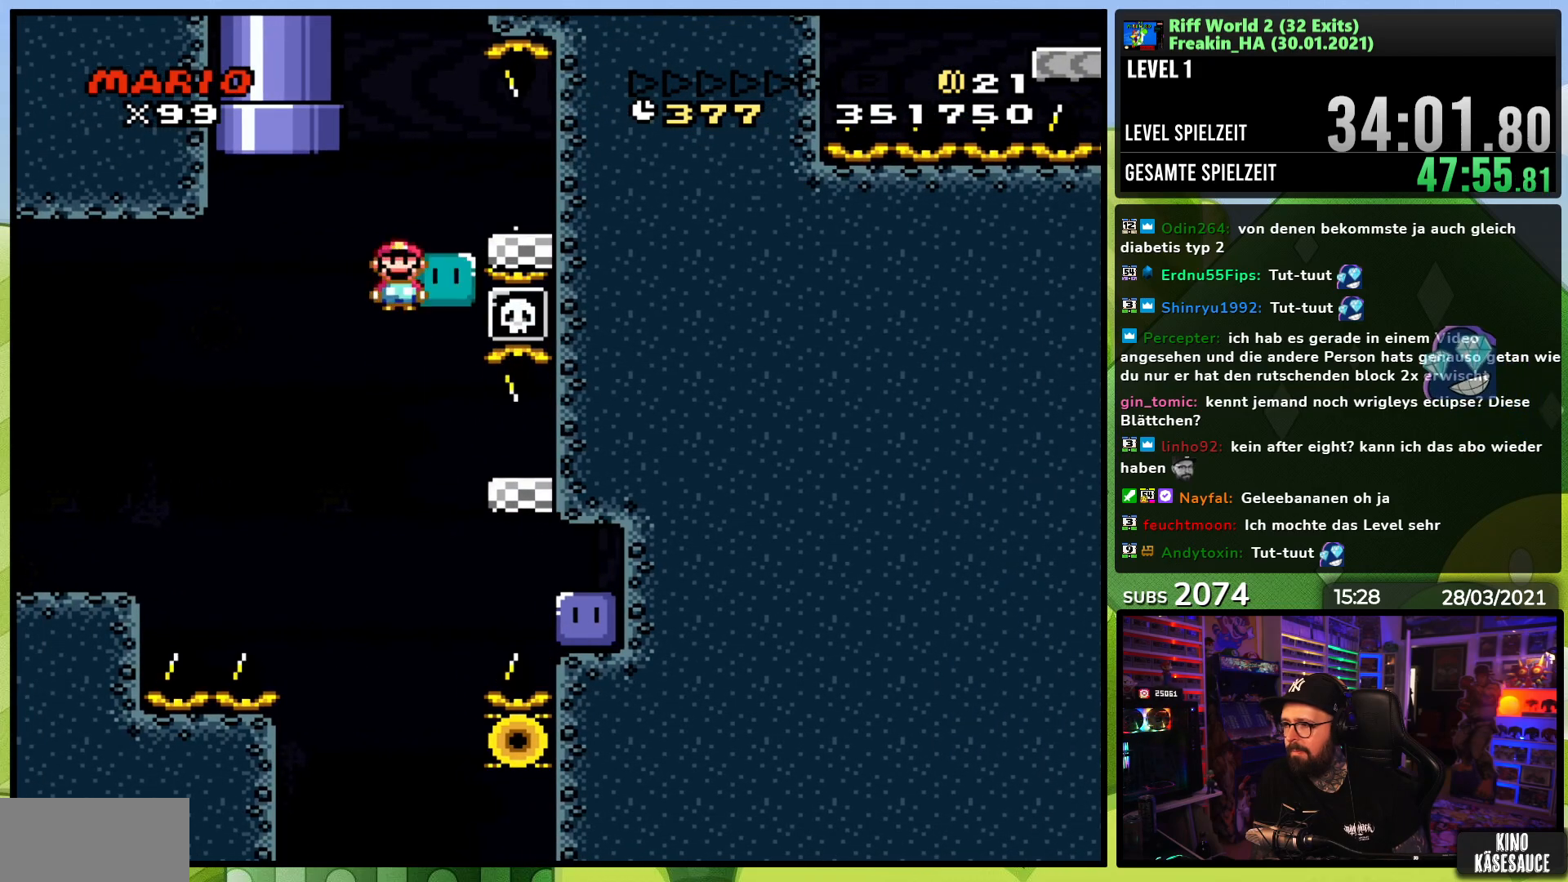
{"buttons": ["Y"], "events": [[450, "B", "up"], [467, "DPAD_RIGHT", "up"]]}
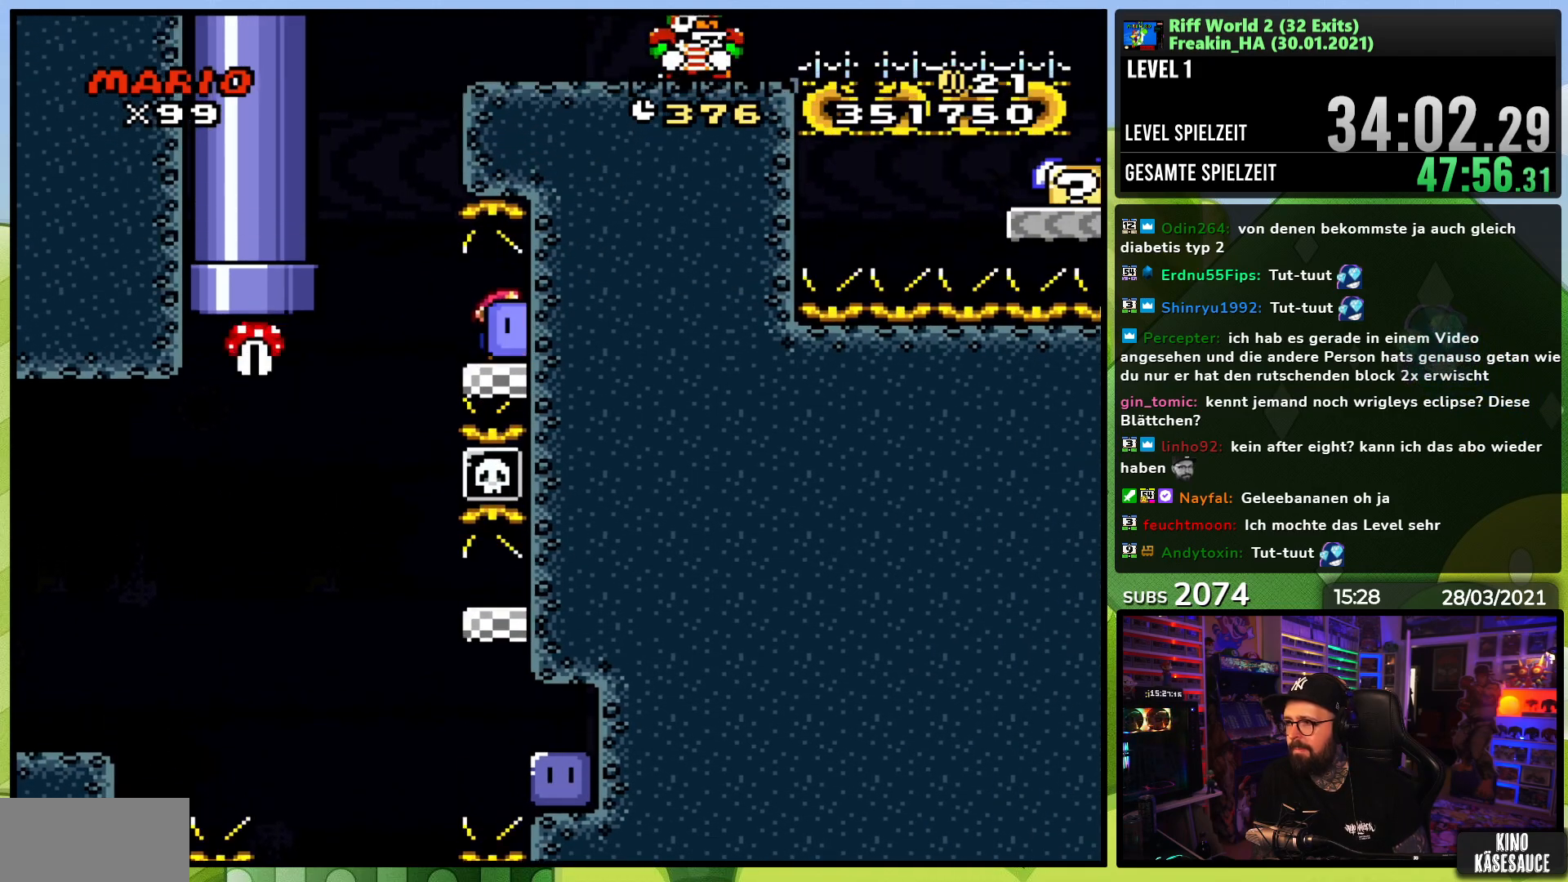
{"buttons": ["B", "Y", "DPAD_RIGHT"]}
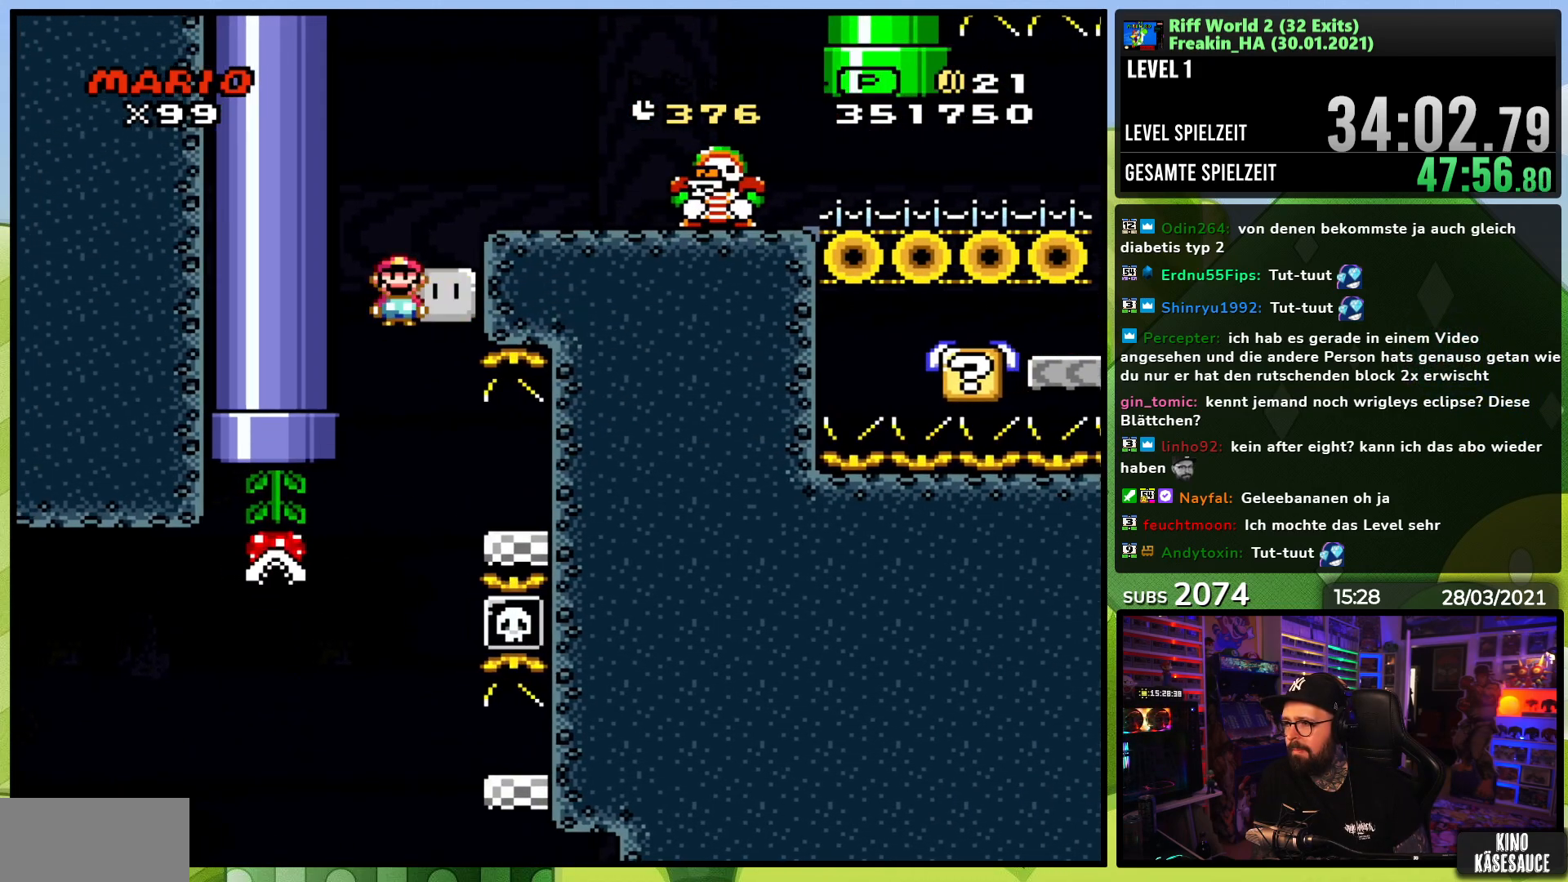
{"buttons": ["Y", "DPAD_RIGHT"], "events": [[283, "B", "up"], [300, "DPAD_RIGHT", "up"], [350, "B", "down"], [383, "DPAD_RIGHT", "down"], [433, "B", "up"]]}
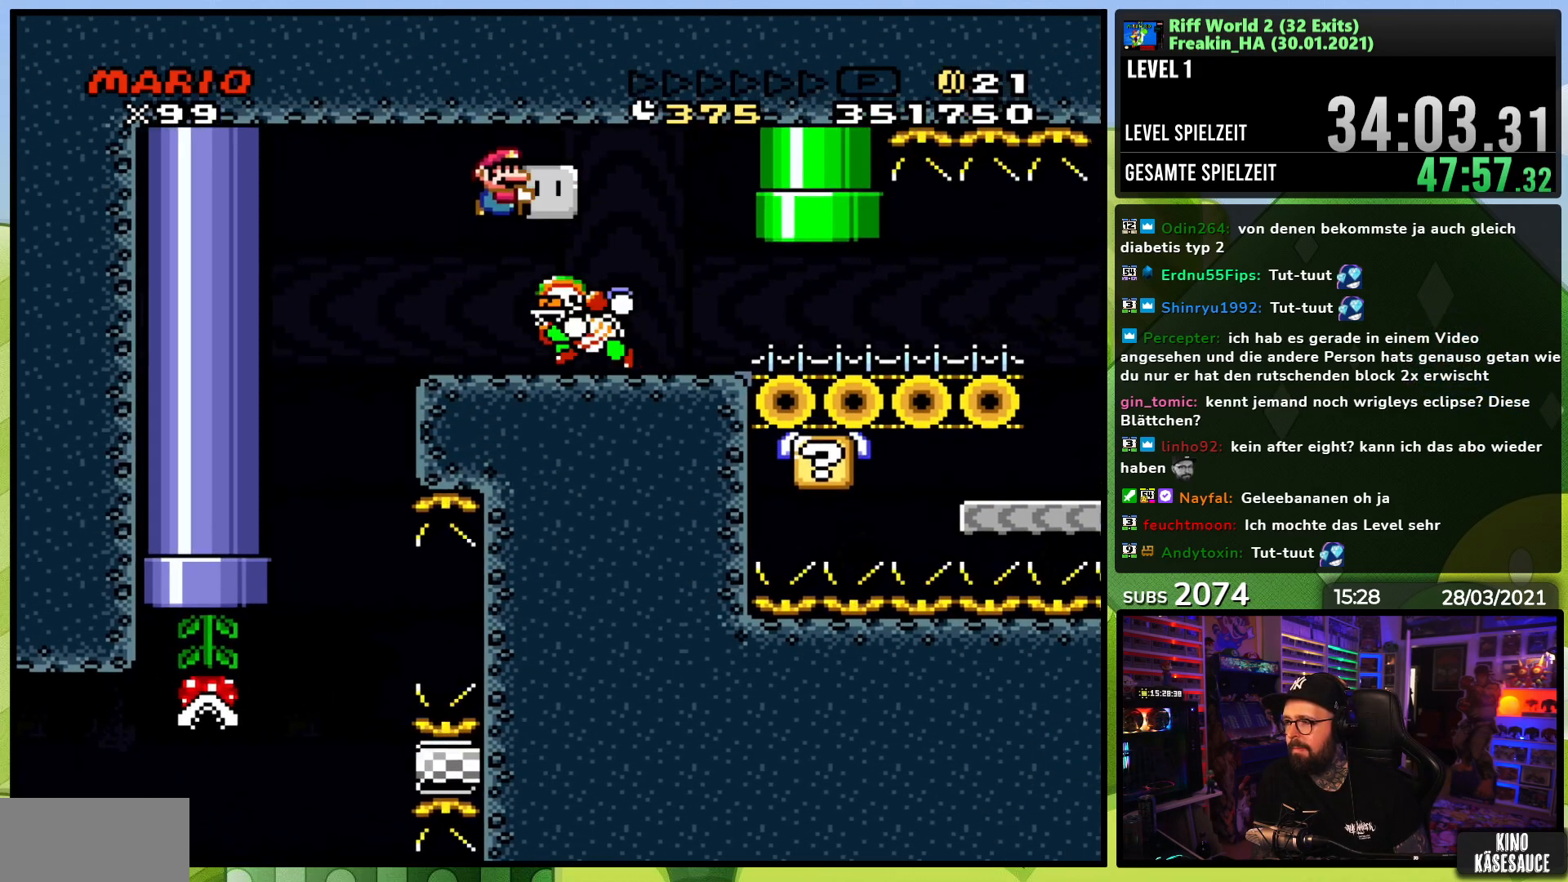
{"buttons": ["Y", "DPAD_RIGHT"], "events": []}
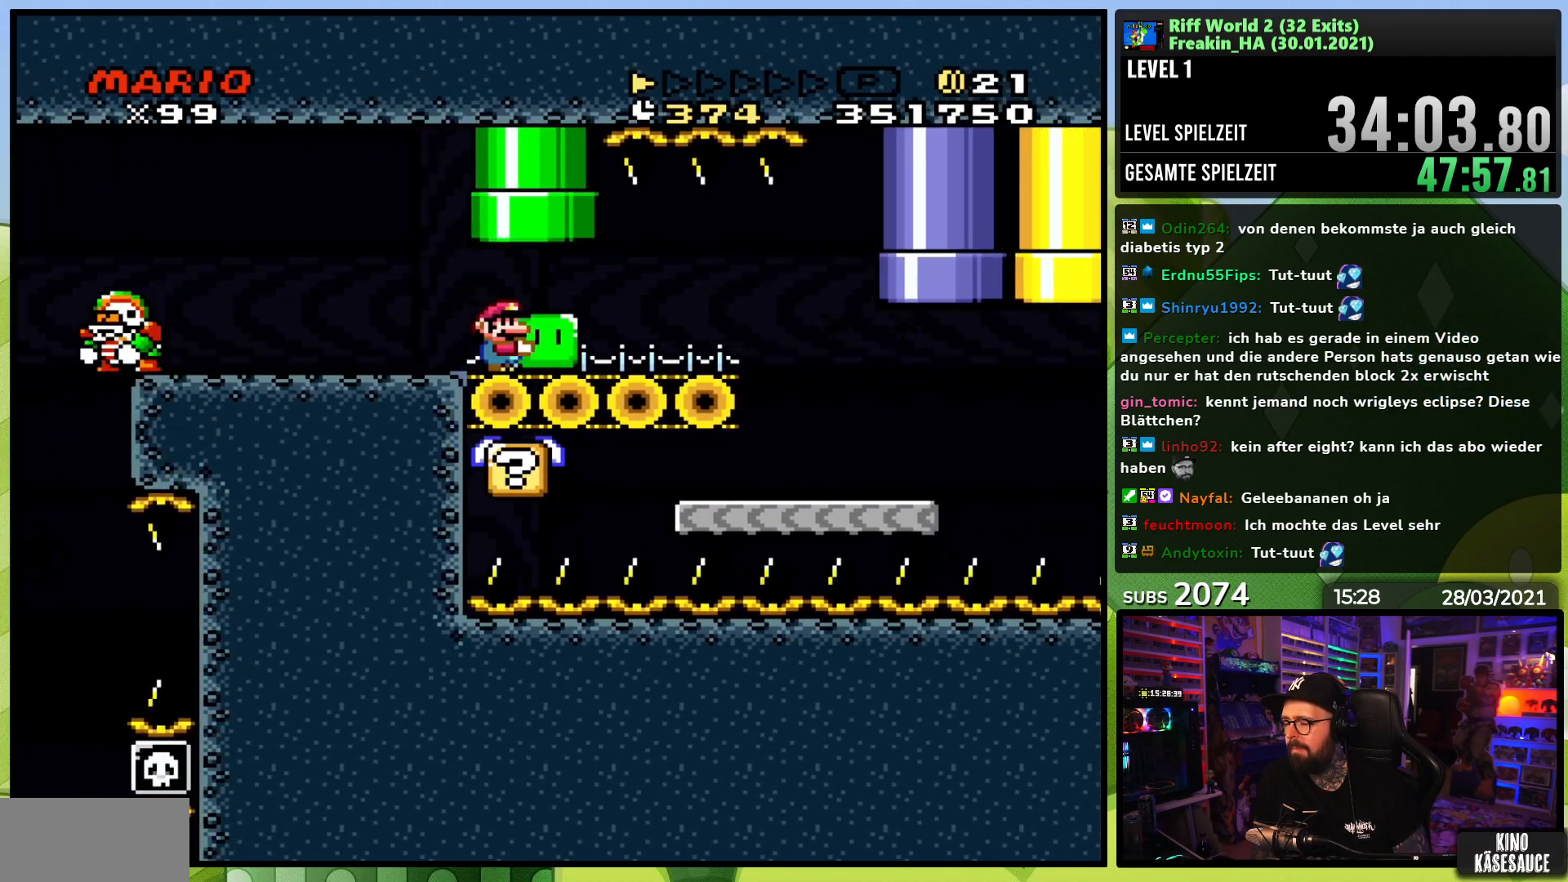
{"buttons": ["Y", "DPAD_RIGHT"], "events": []}
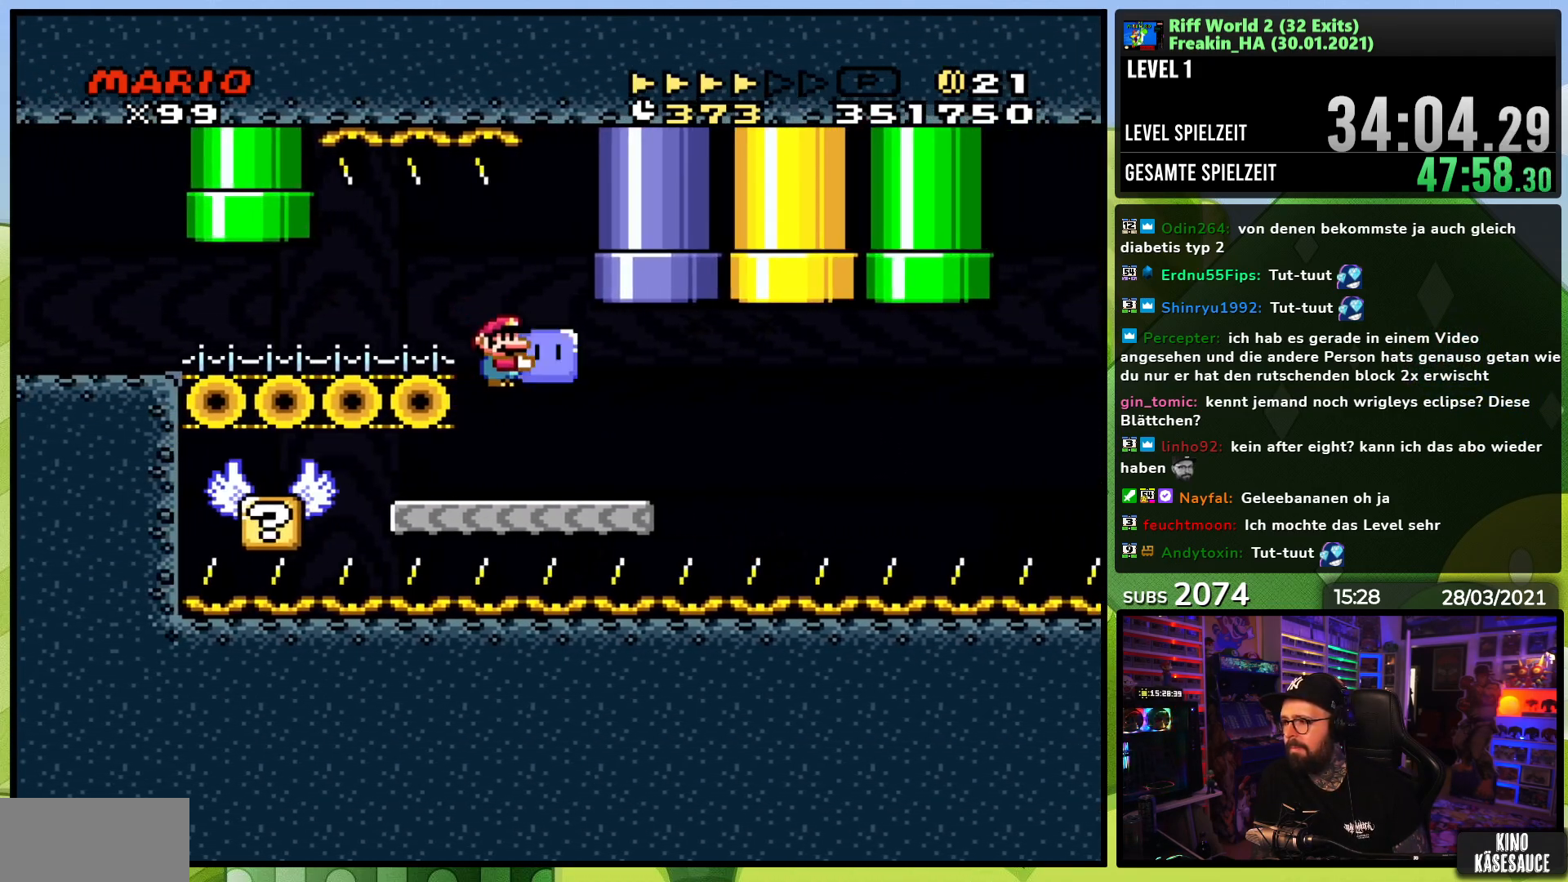
{"buttons": ["X", "DPAD_RIGHT"], "events": [[133, "DPAD_RIGHT", "up"], [183, "DPAD_LEFT", "down"], [383, "Y", "up"], [417, "DPAD_LEFT", "up"], [417, "DPAD_RIGHT", "down"], [467, "X", "down"]]}
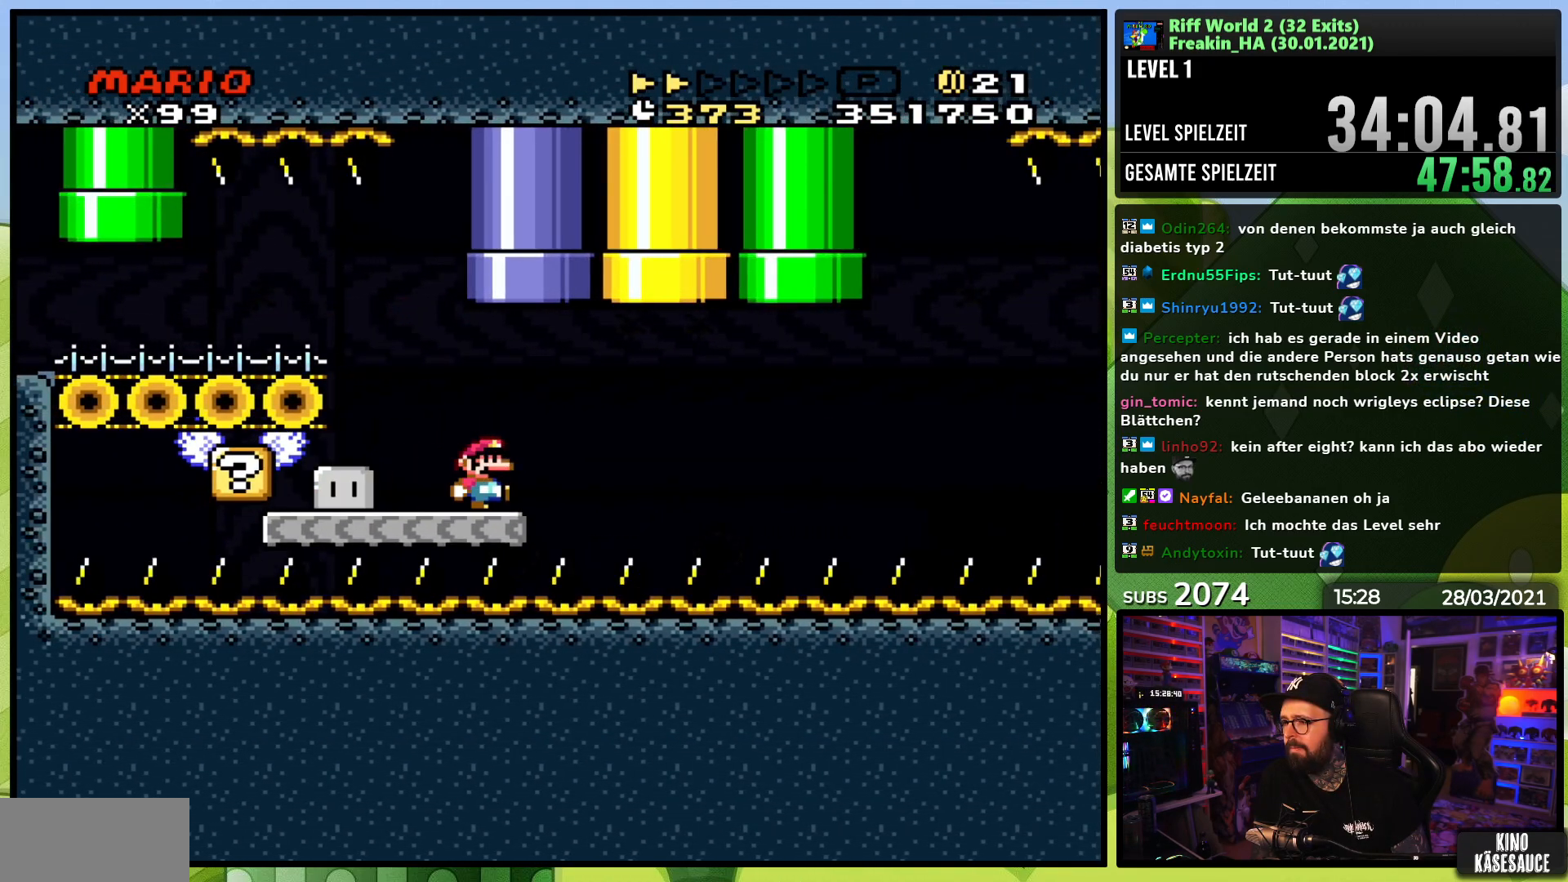
{"buttons": ["A", "X", "DPAD_RIGHT"], "events": [[150, "A", "down"], [250, "A", "up"], [467, "A", "down"]]}
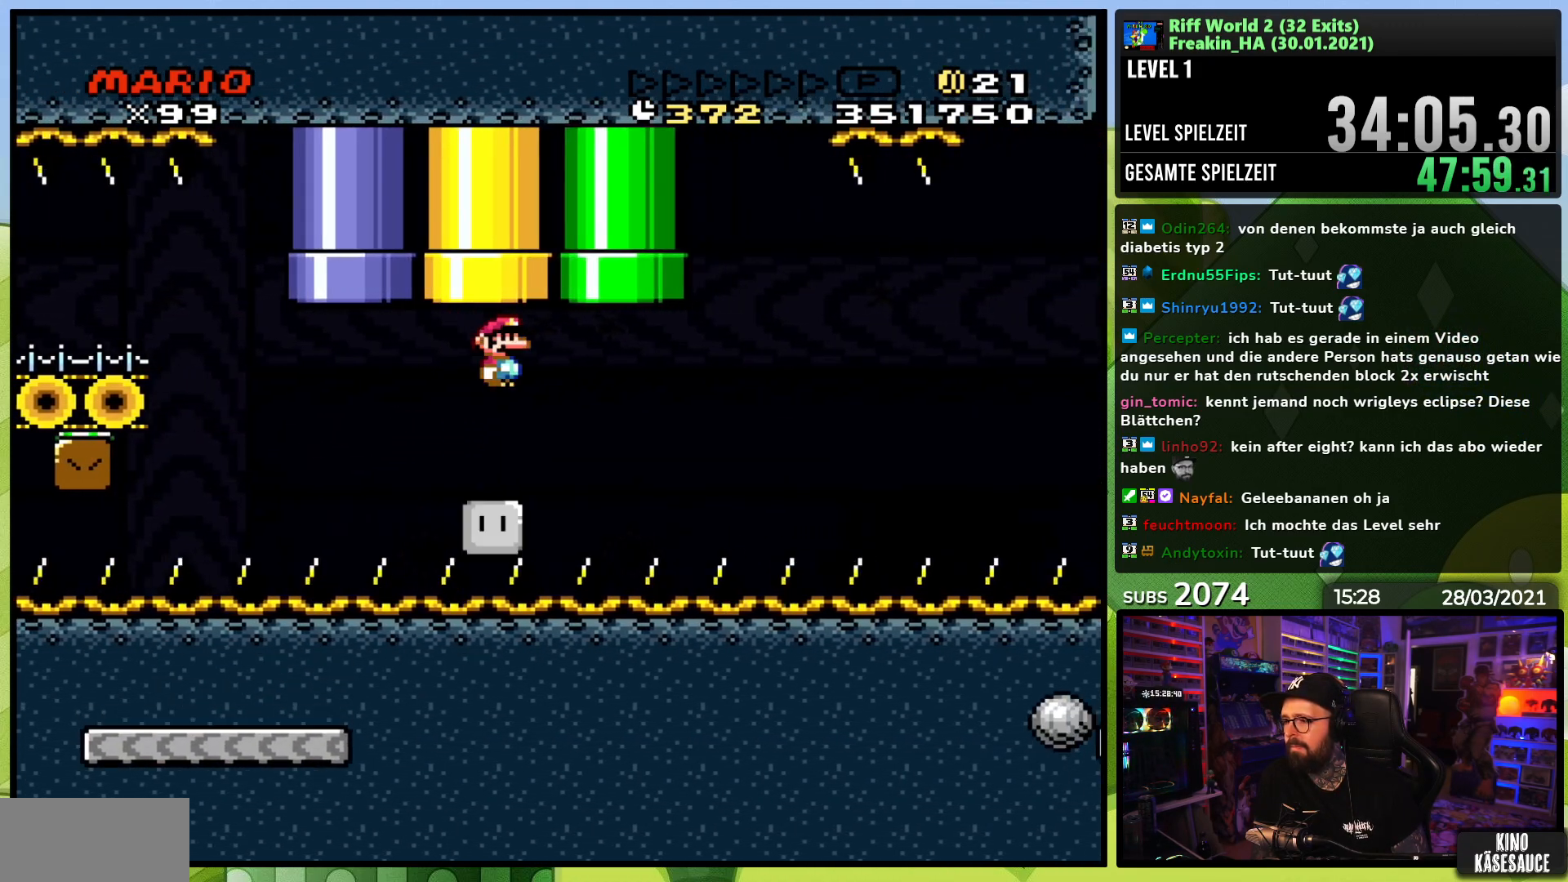
{"buttons": ["A", "X", "DPAD_RIGHT"], "events": [[67, "A", "up"], [117, "A", "down"], [317, "A", "up"], [383, "A", "down"]]}
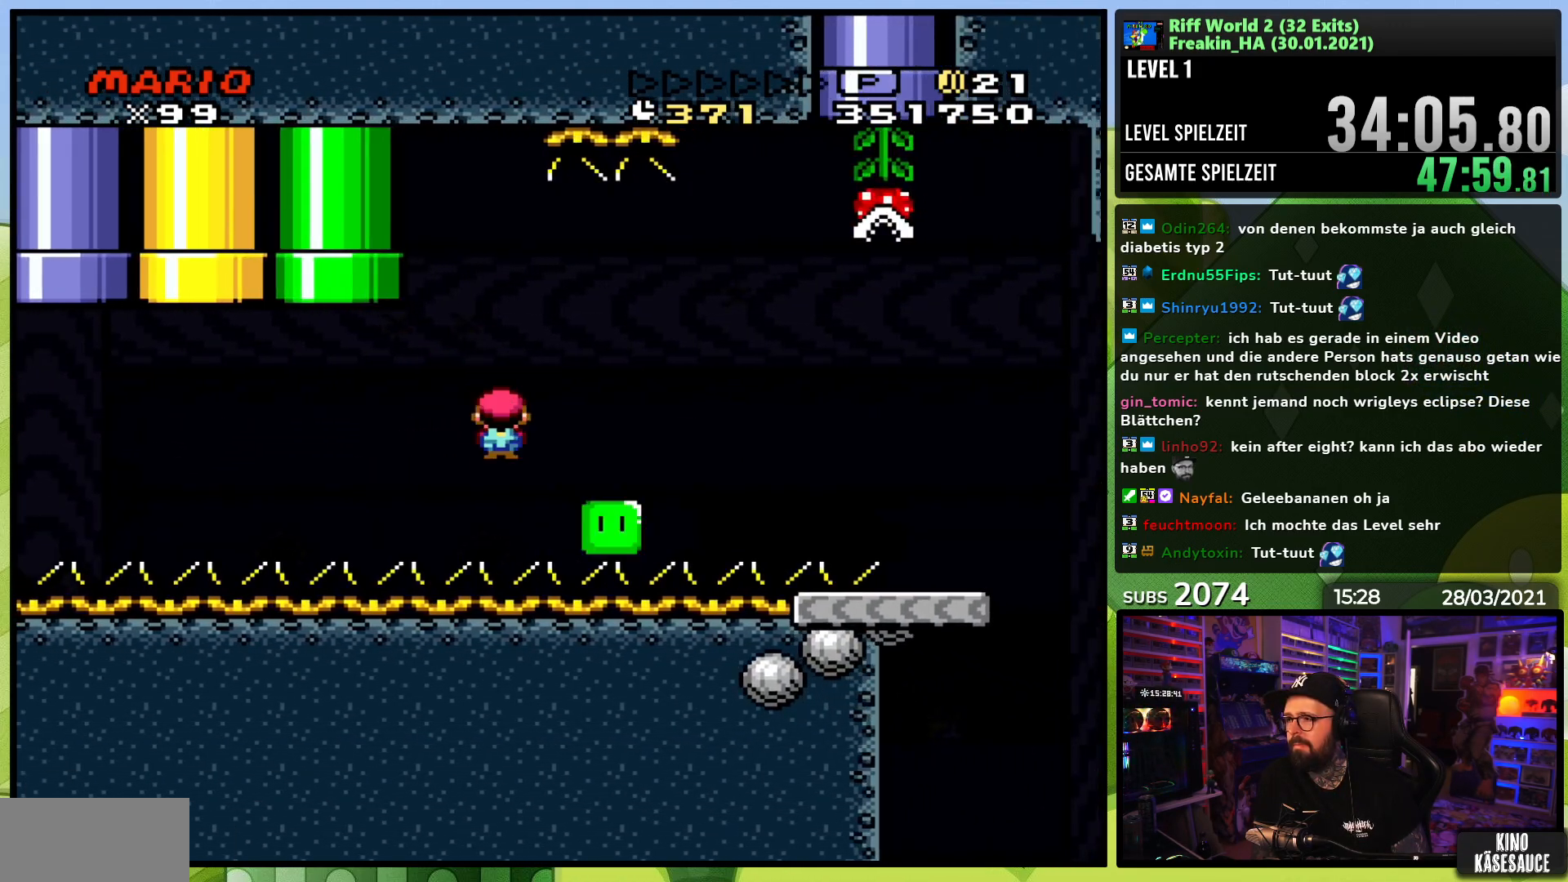
{"buttons": [], "events": [[133, "A", "up"], [250, "A", "down"], [300, "DPAD_RIGHT", "up"], [317, "A", "up"], [350, "X", "up"]]}
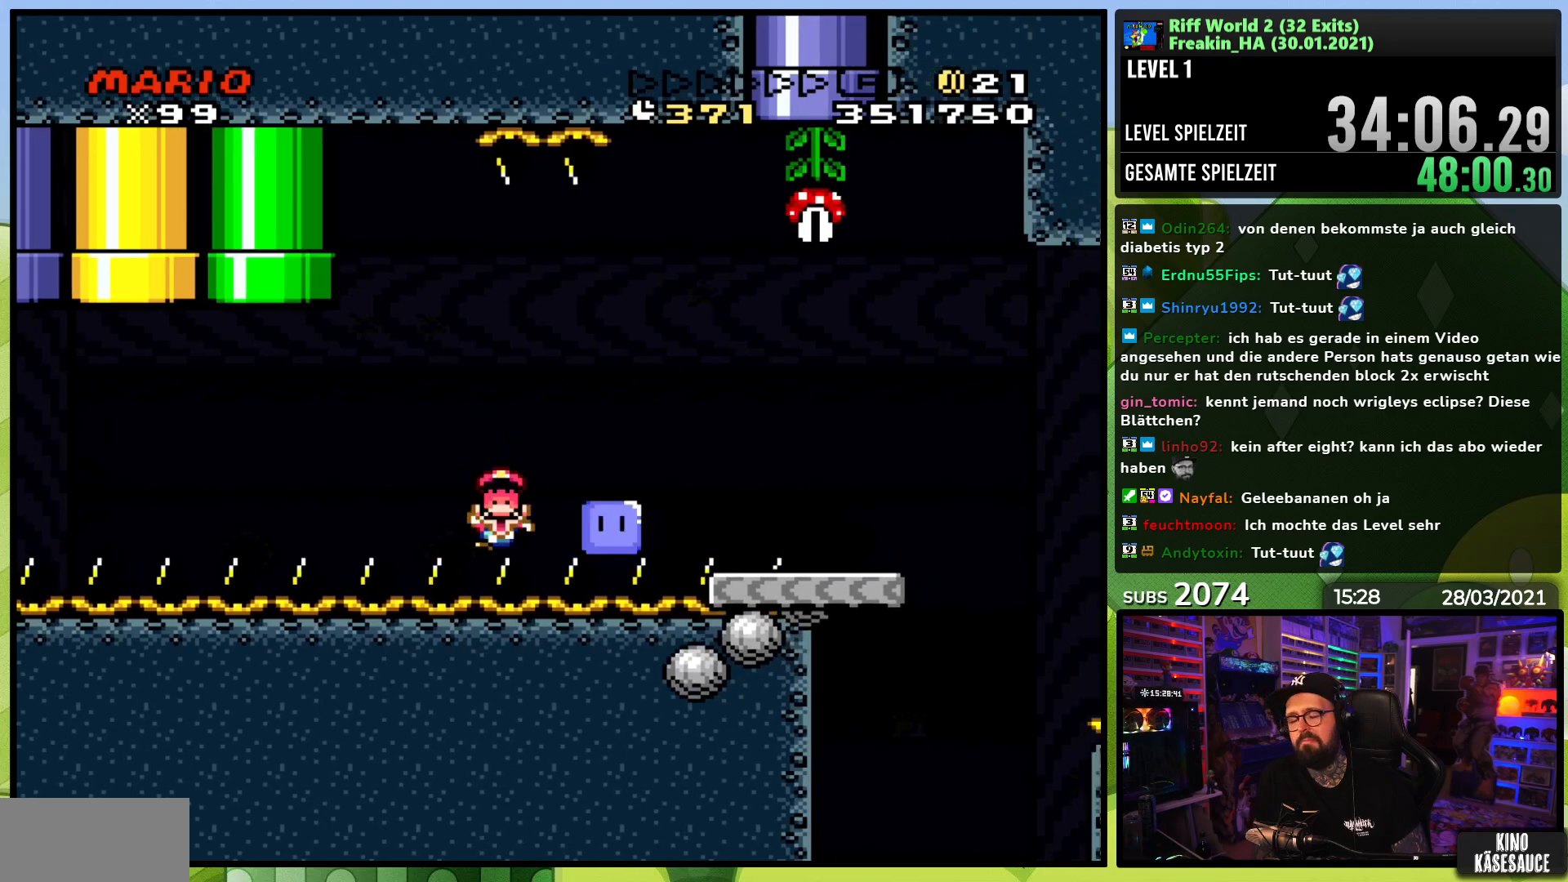
{"buttons": [], "events": []}
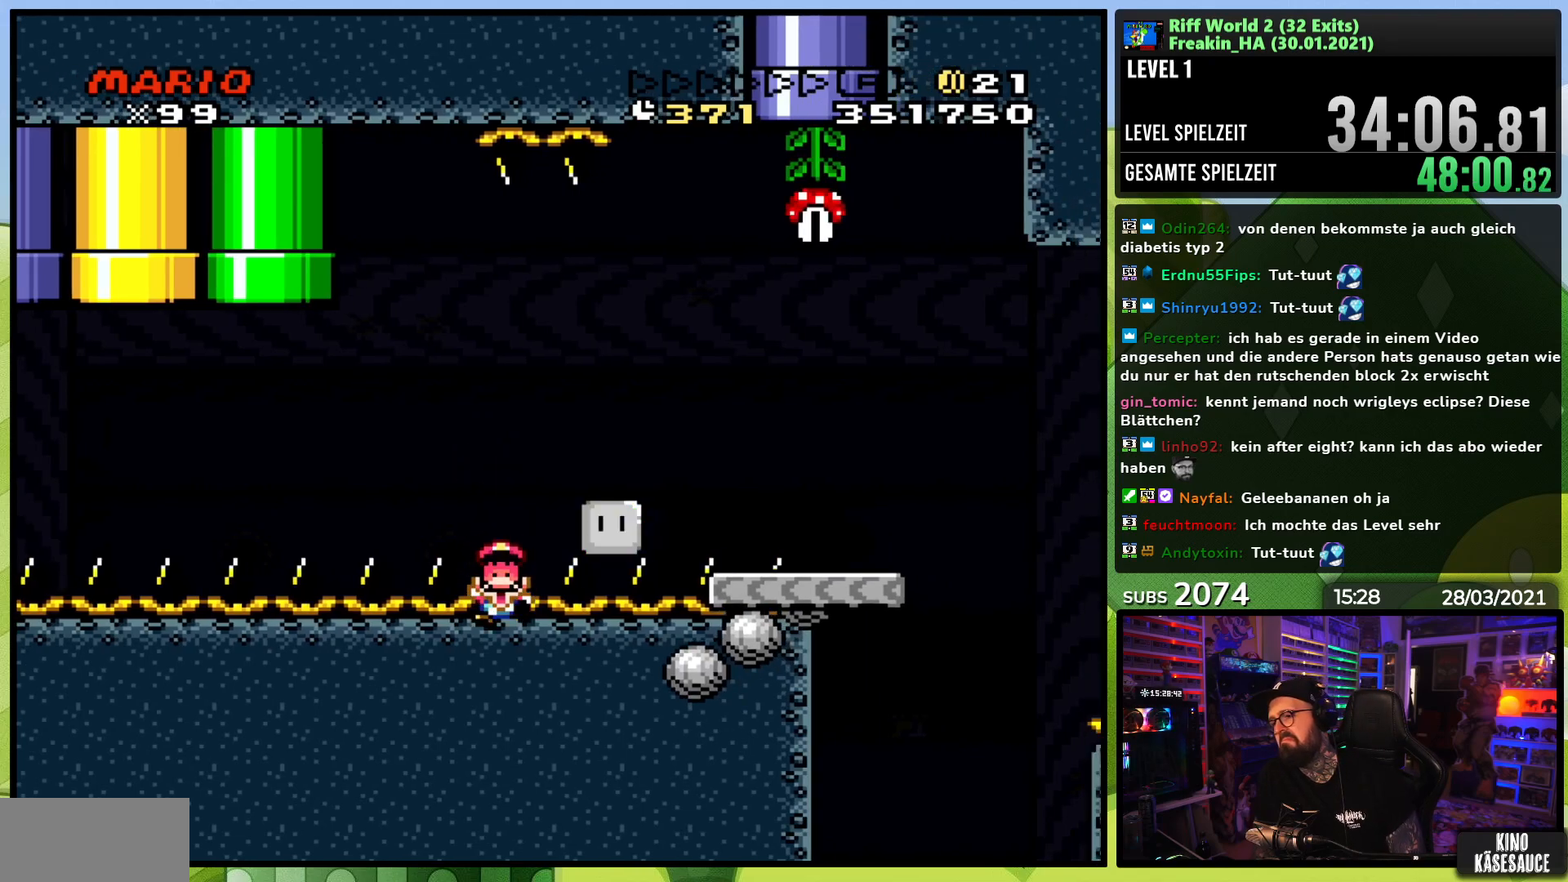
{"buttons": [], "events": []}
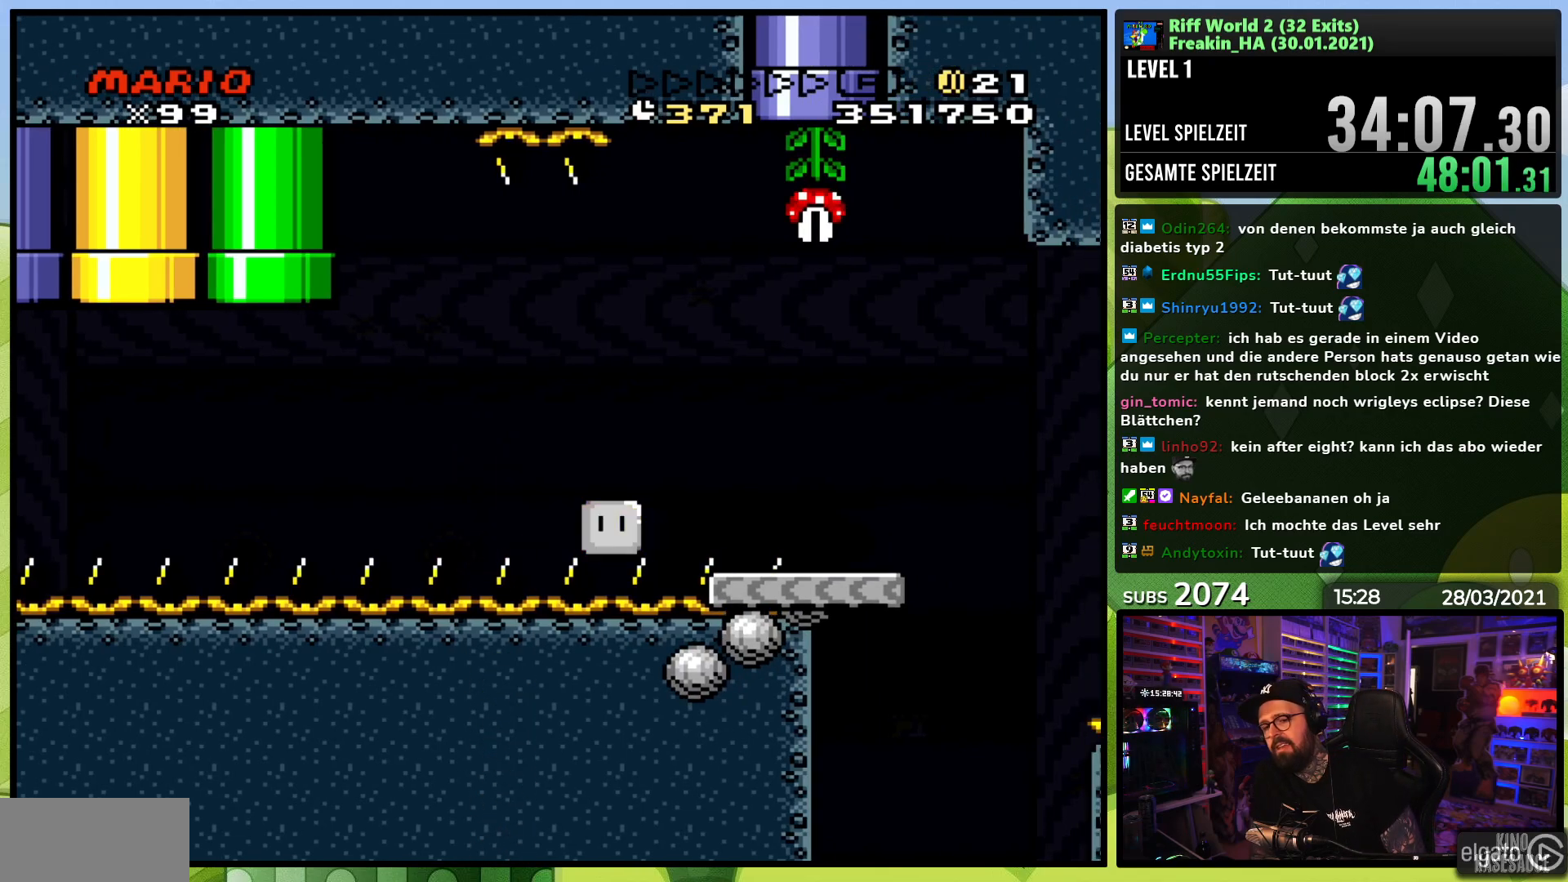
{"buttons": [], "events": []}
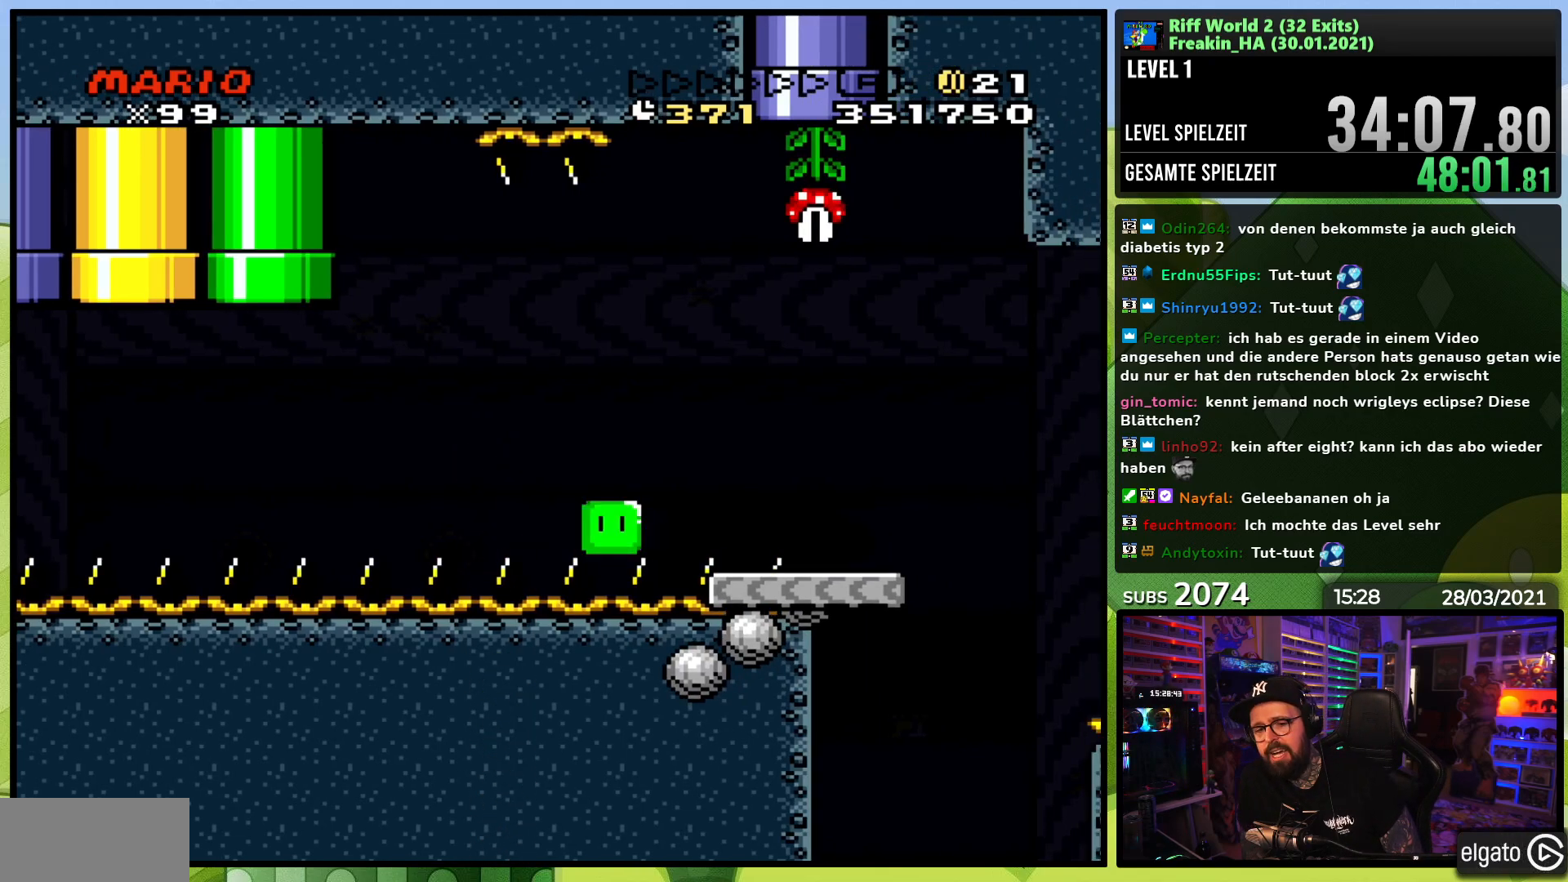
{"buttons": [], "events": []}
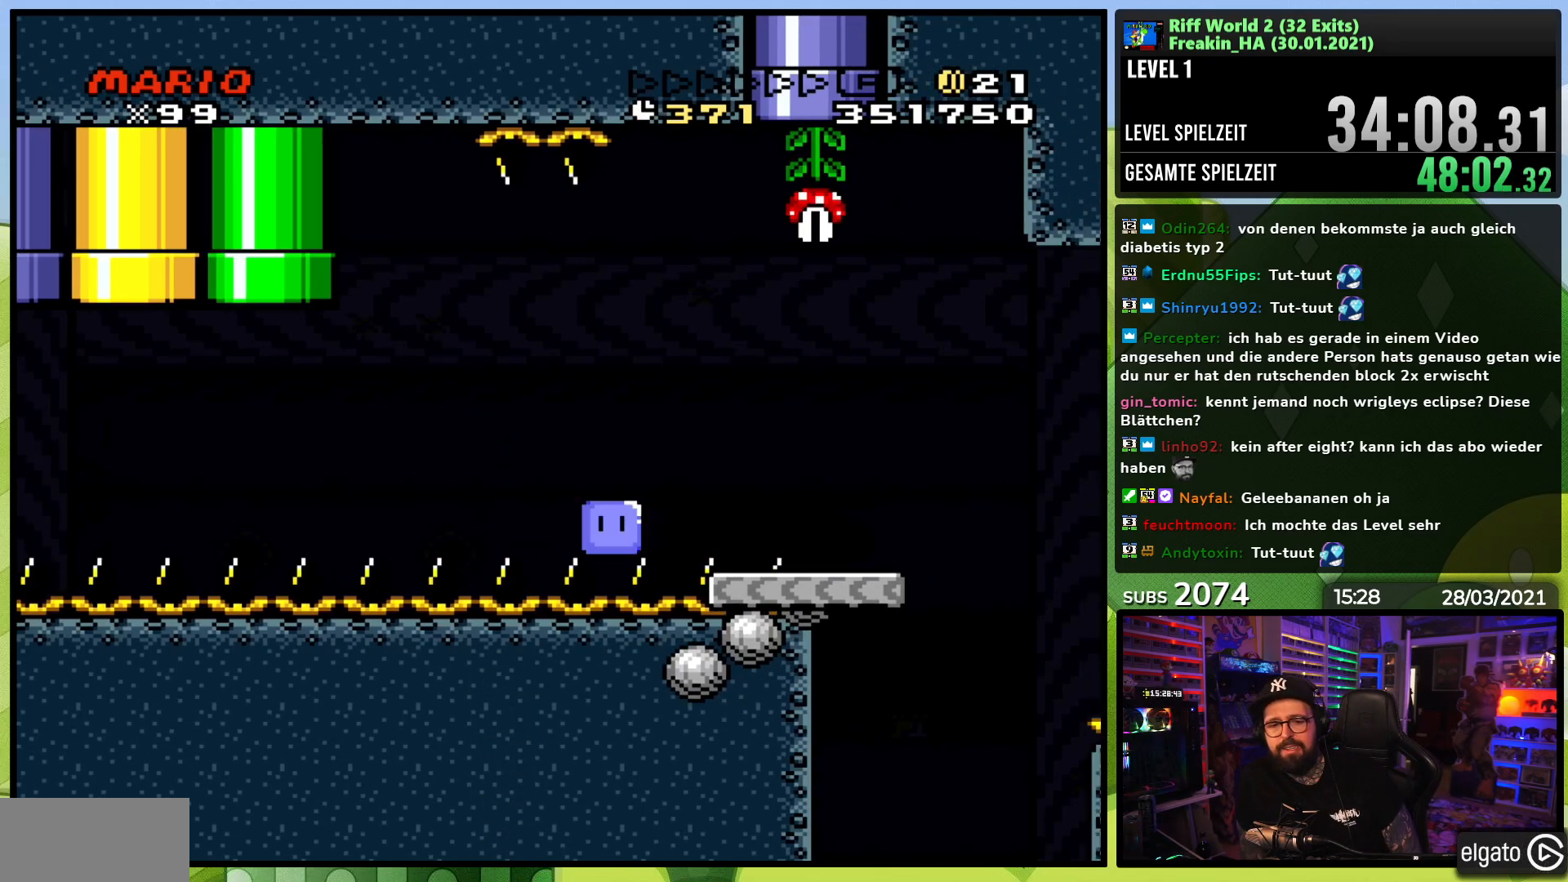
{"buttons": [], "events": []}
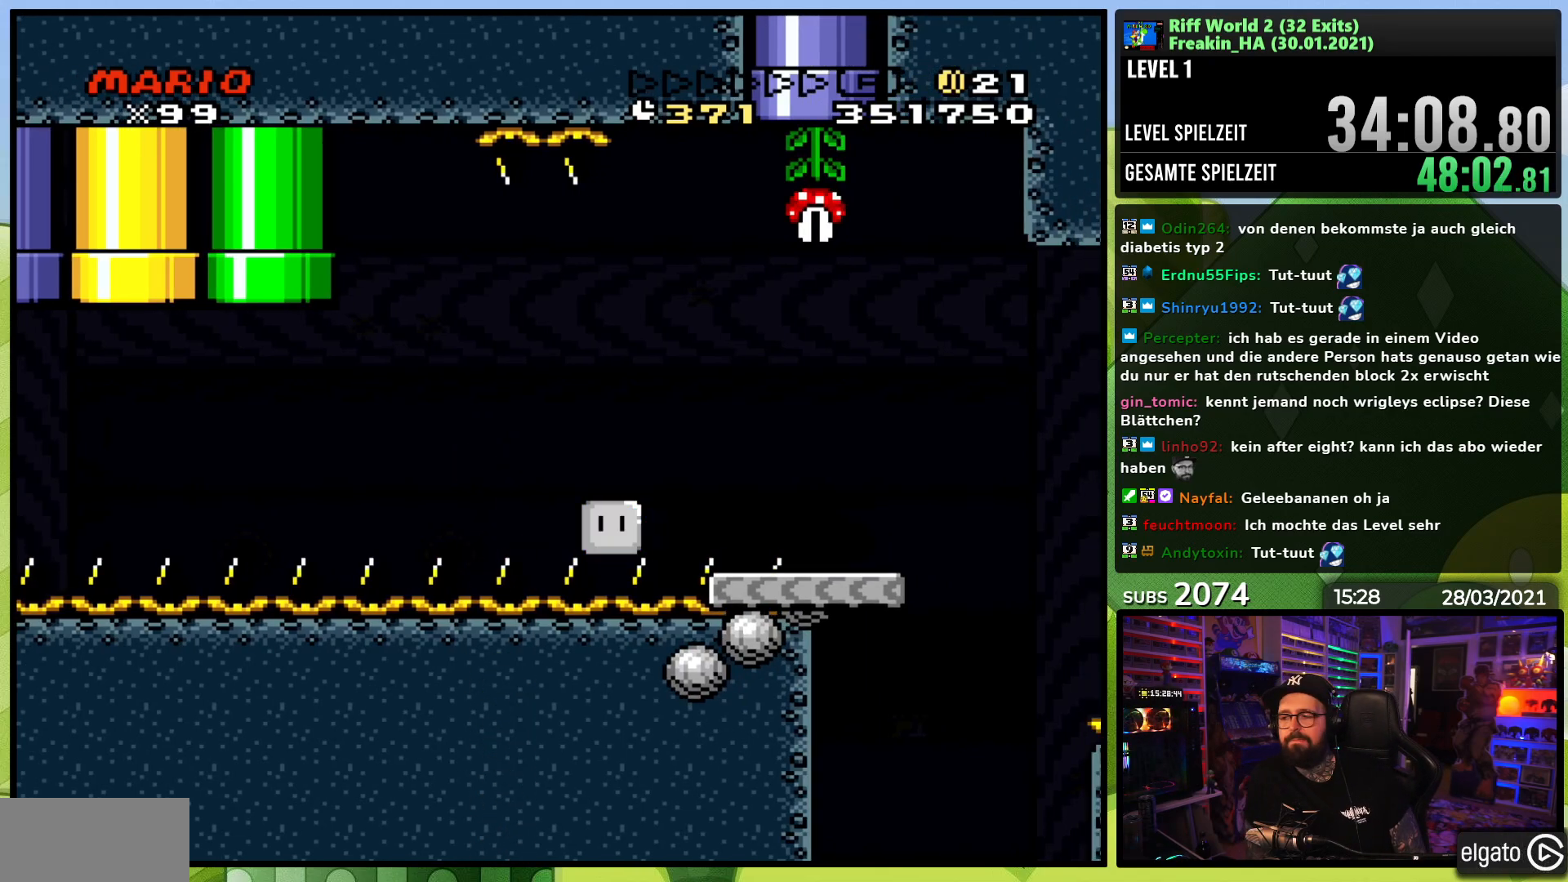
{"buttons": [], "events": []}
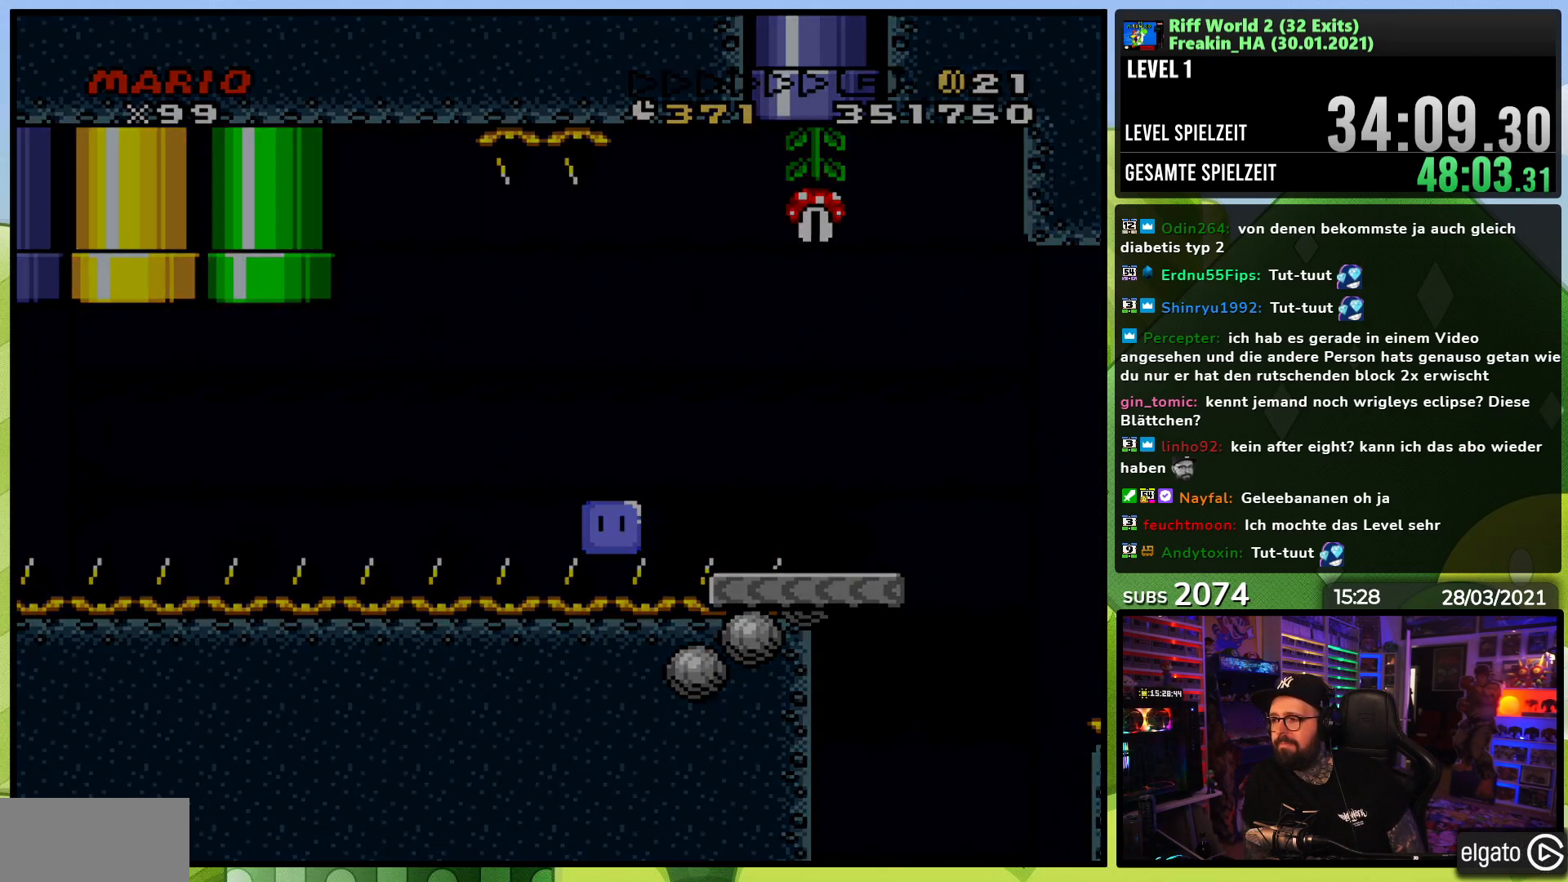
{"buttons": ["A"], "events": [[83, "A", "down"], [167, "A", "up"], [233, "A", "down"]]}
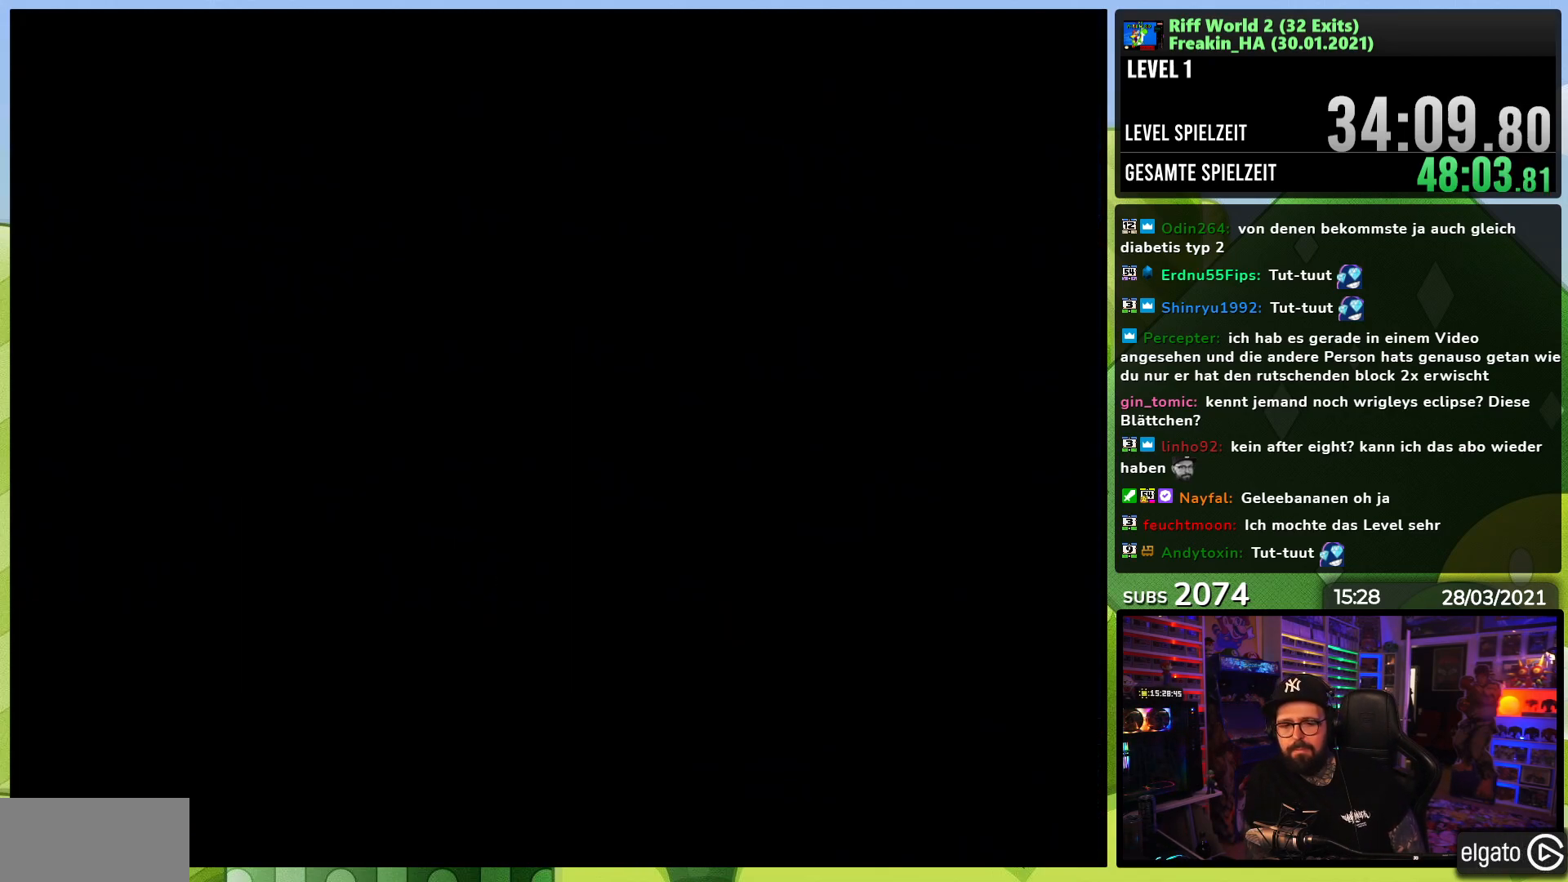
{"buttons": ["A"], "events": [[33, "A", "up"], [117, "A", "down"], [167, "A", "up"], [183, "A", "down"], [233, "A", "up"], [300, "A", "down"], [333, "A", "up"], [350, "A", "down"], [400, "A", "up"], [500, "A", "down"]]}
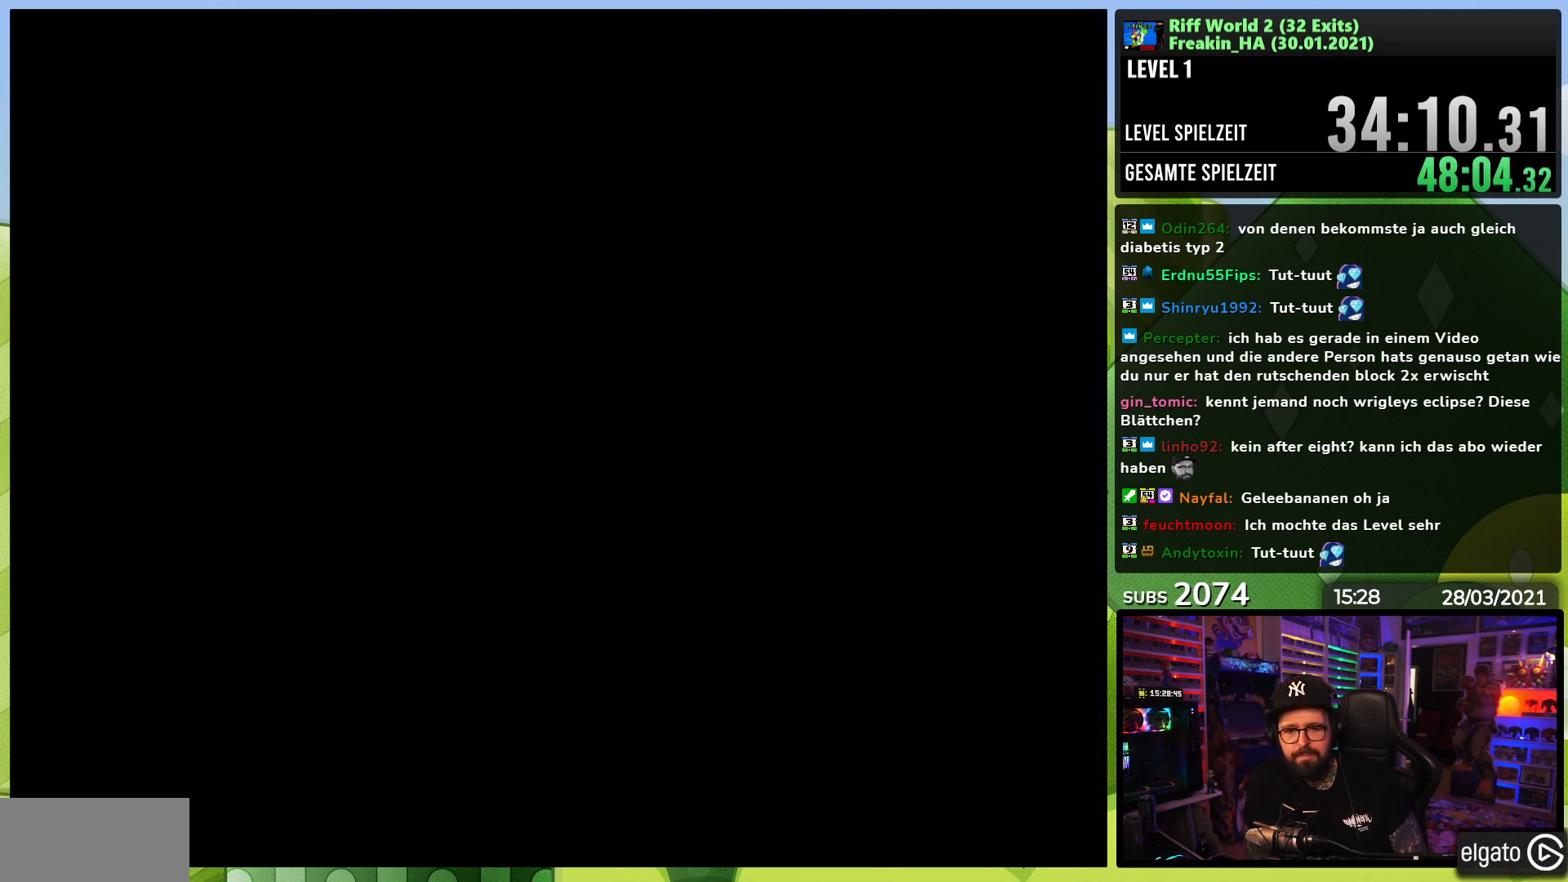
{"buttons": [], "events": [[100, "A", "up"], [383, "A", "down"], [500, "A", "up"]]}
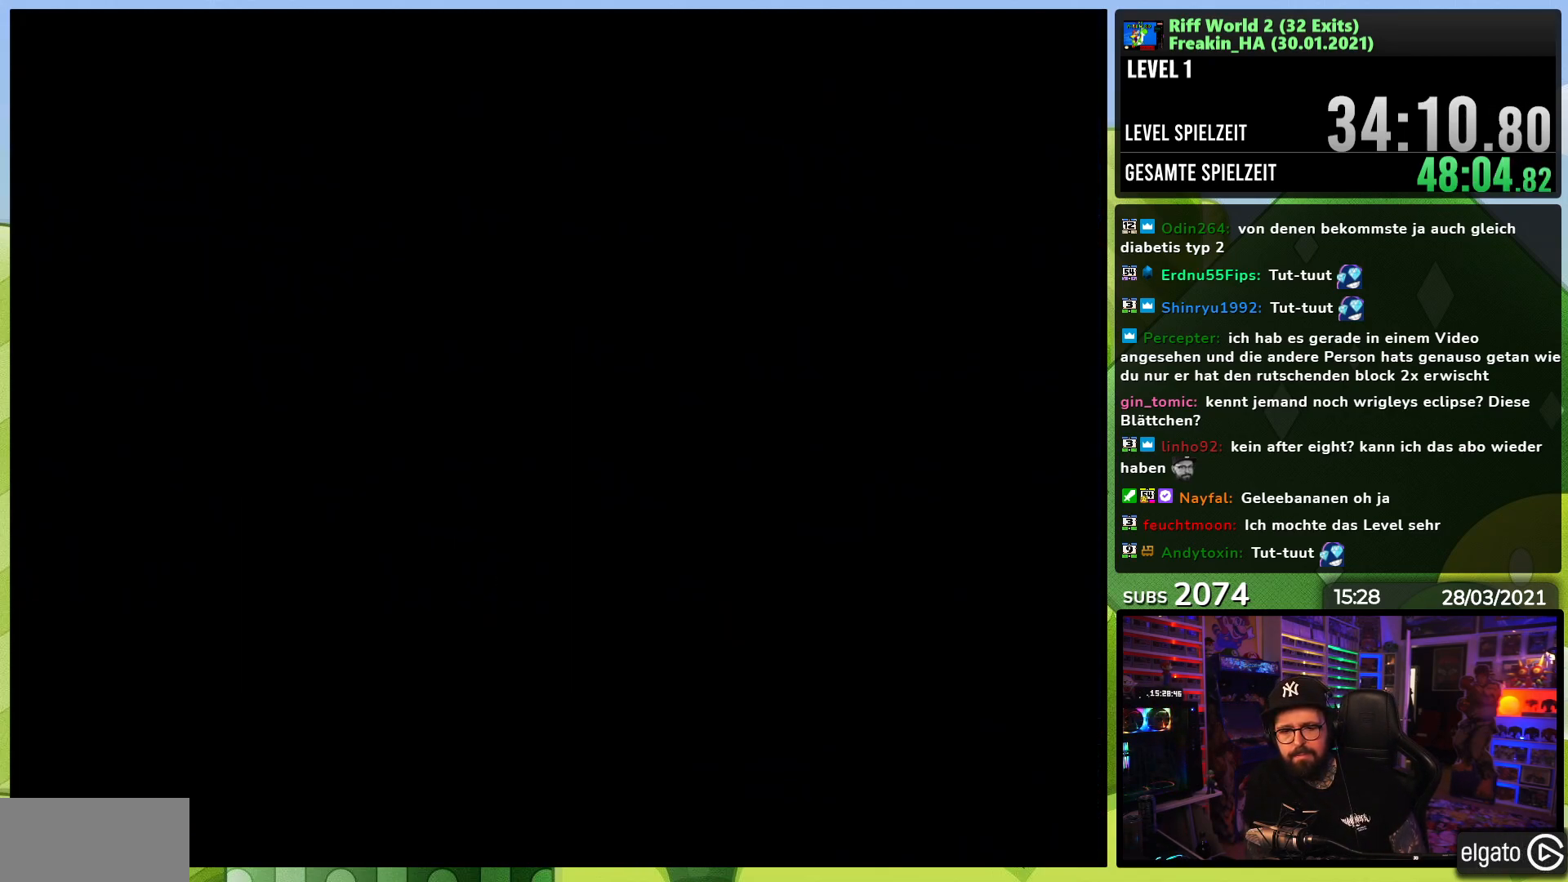
{"buttons": ["X", "DPAD_RIGHT"], "events": [[83, "A", "down"], [183, "A", "up"], [333, "DPAD_RIGHT", "down"], [333, "X", "down"], [450, "X", "up"], [467, "X", "down"]]}
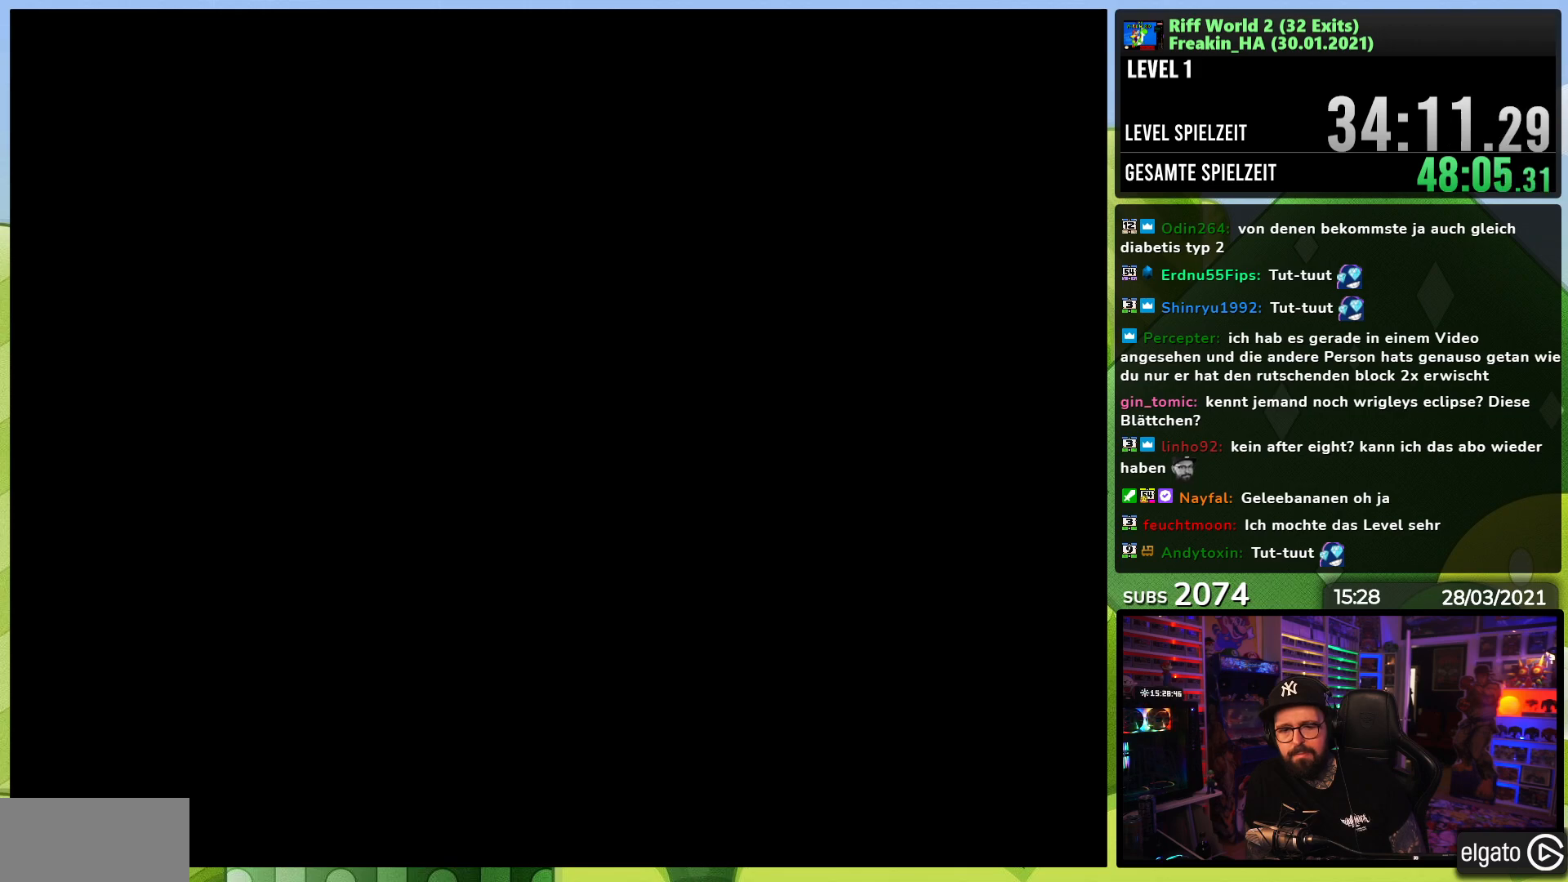
{"buttons": ["X", "DPAD_RIGHT"], "events": [[117, "A", "down"], [117, "DPAD_LEFT", "down"], [117, "X", "up"], [133, "A", "up"], [133, "DPAD_LEFT", "up"], [133, "X", "down"], [283, "A", "down"], [283, "DPAD_LEFT", "down"], [283, "X", "up"], [300, "A", "up"], [300, "DPAD_LEFT", "up"], [300, "X", "down"]]}